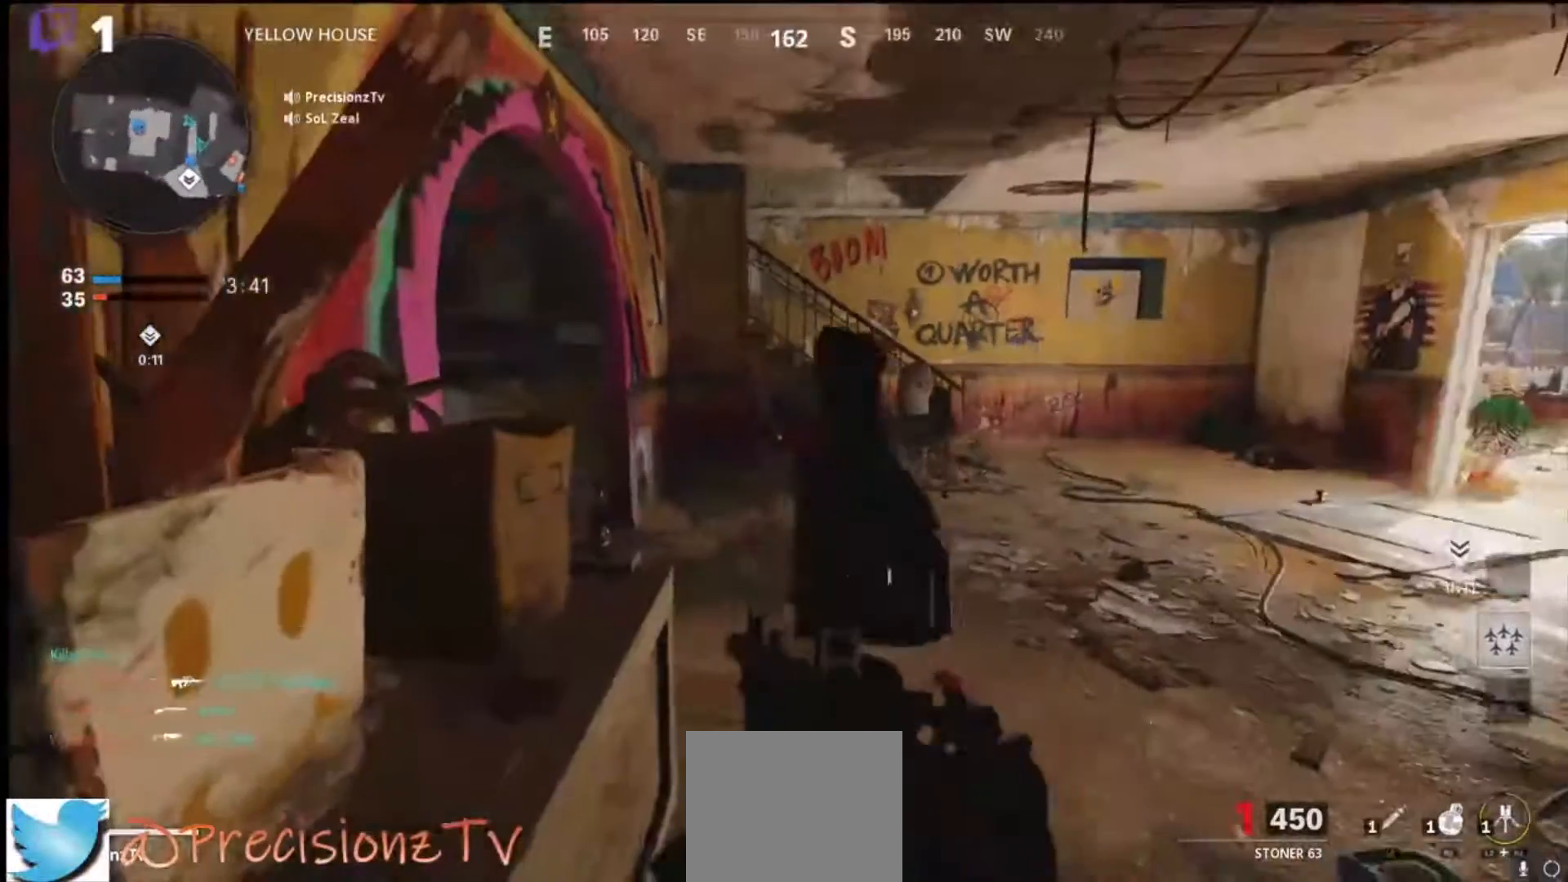
Gameplay with a controller (PlayStation layout); each line is a JSON object with the inputs held at the frame after it. "events" lists button and stick changes between this image and that frame as [ms after this image, input, new state], when the widget could be followed in between.
{"buttons": [], "left_stick": "center", "right_stick": "center", "events": [[33, "right_stick", "center"], [267, "left_stick", "down-left"], [400, "left_stick", "center"]]}
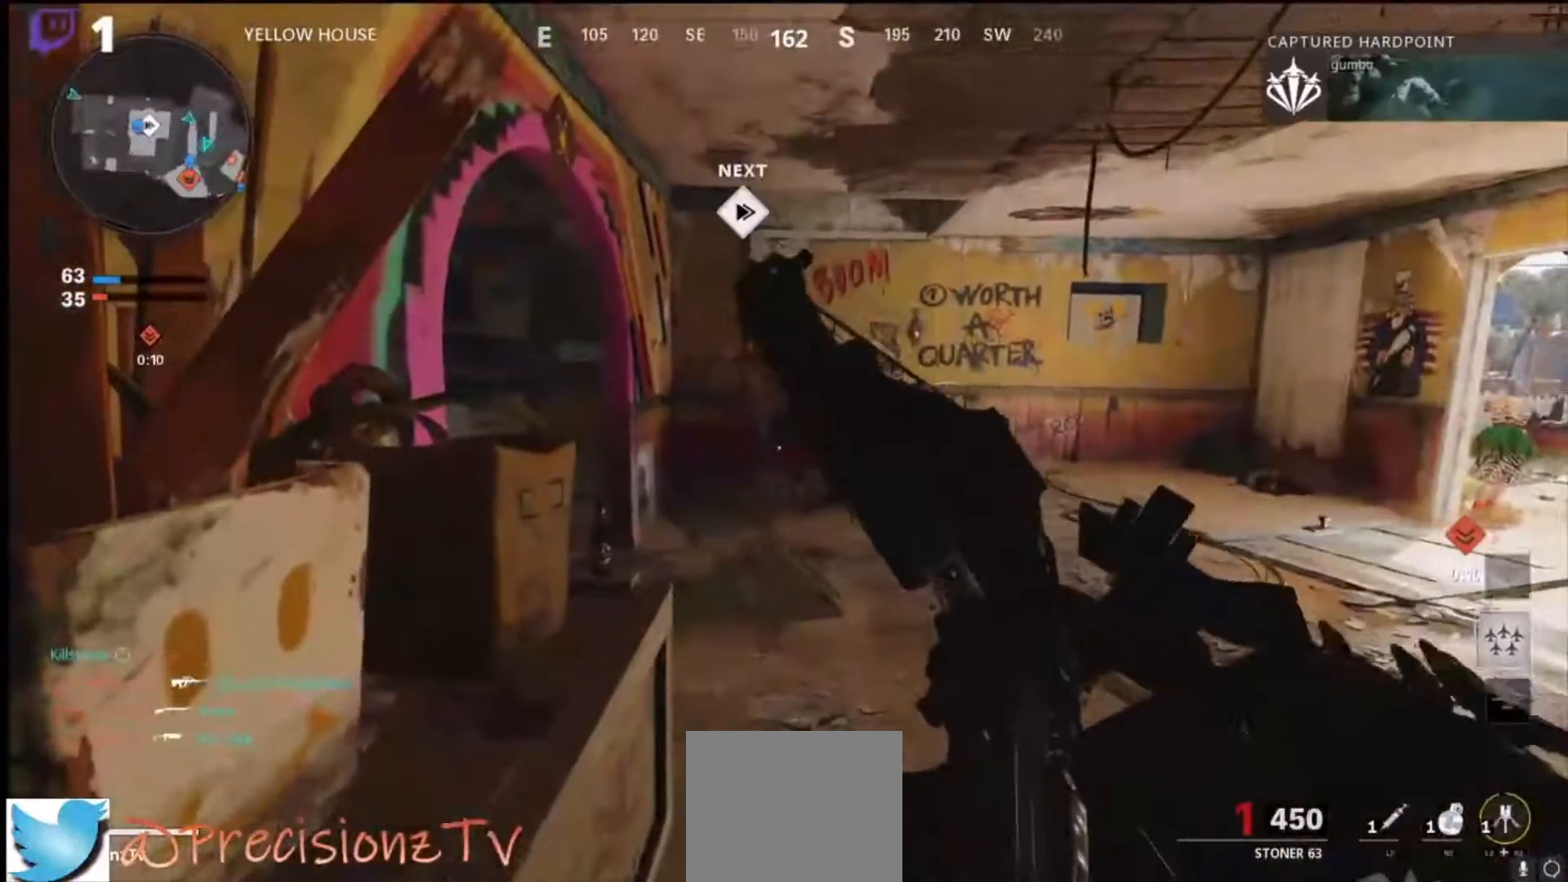
{"buttons": [], "left_stick": "center", "right_stick": "center", "events": [[33, "right_stick", "right"], [233, "right_stick", "center"]]}
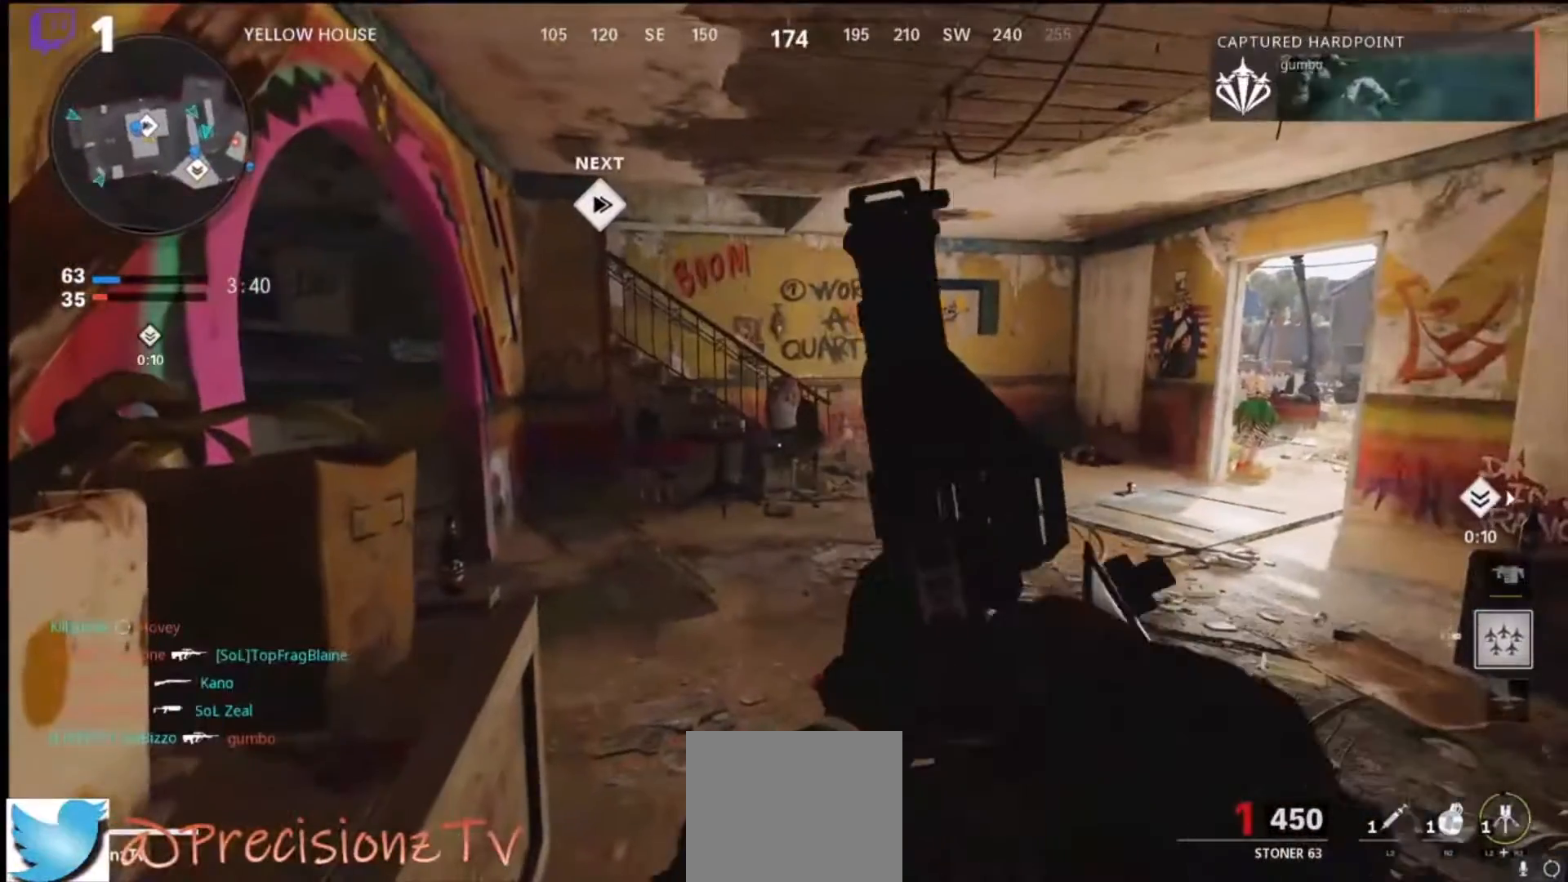
{"buttons": [], "left_stick": "center", "right_stick": "center", "events": []}
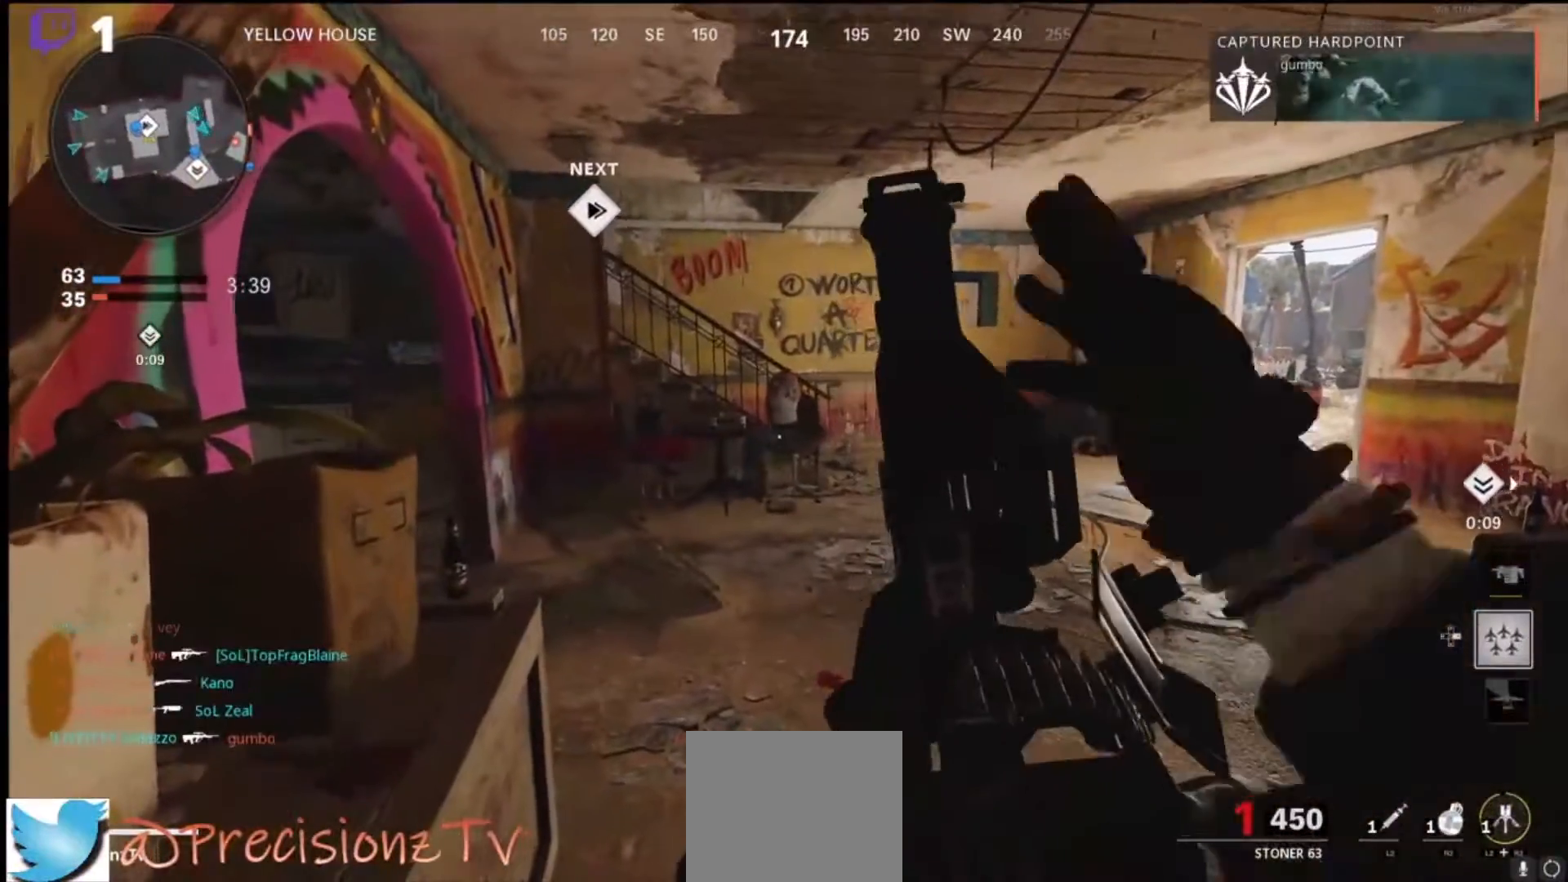
{"buttons": [], "left_stick": "center", "right_stick": "center", "events": []}
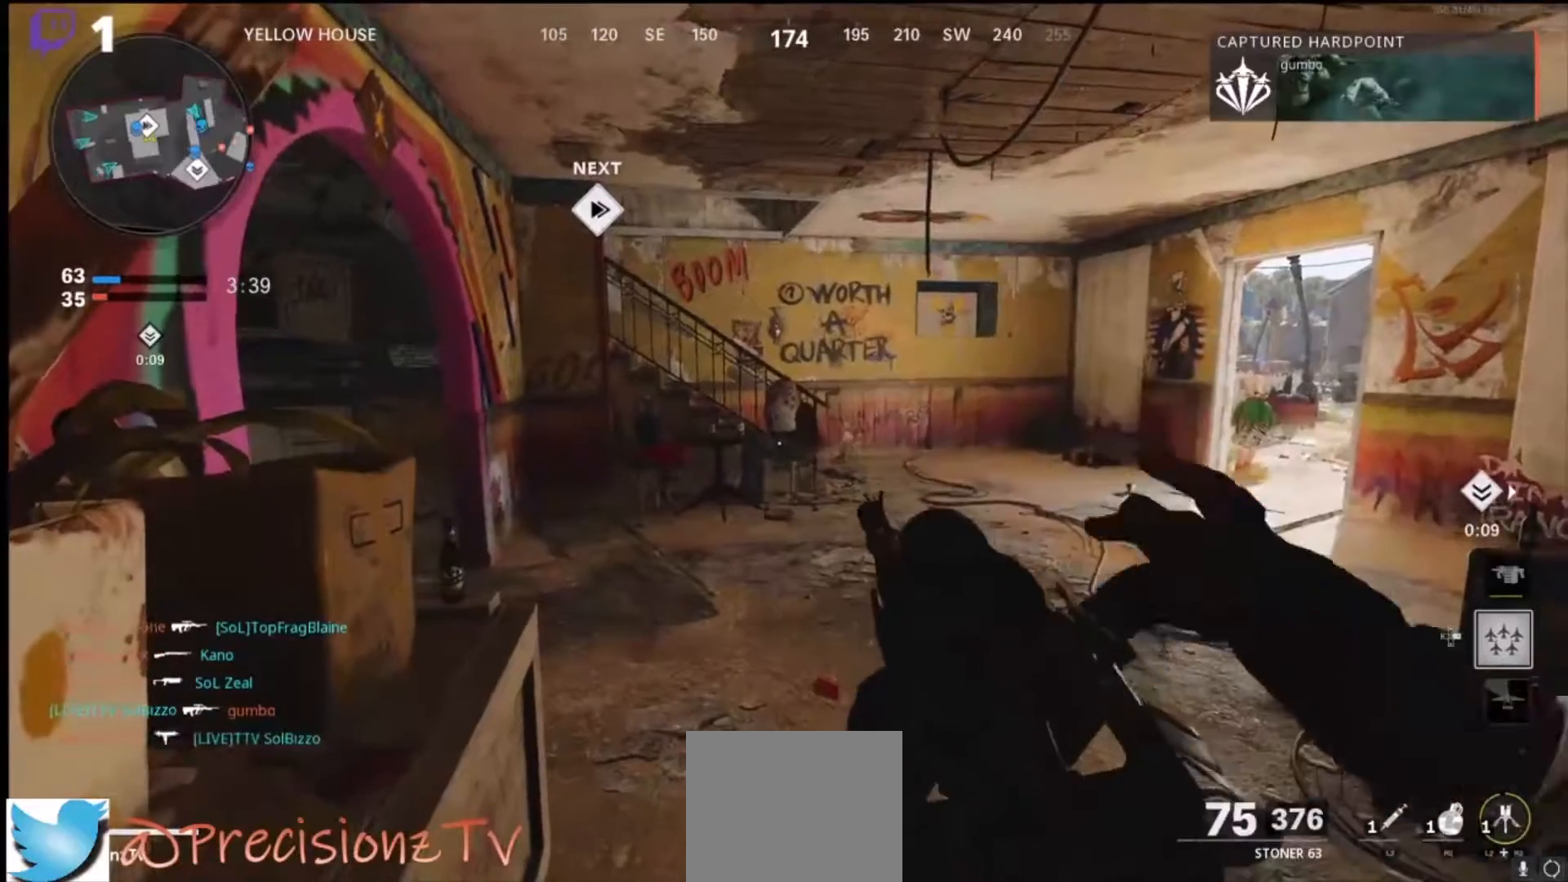
{"buttons": [], "left_stick": "center", "right_stick": "center", "events": []}
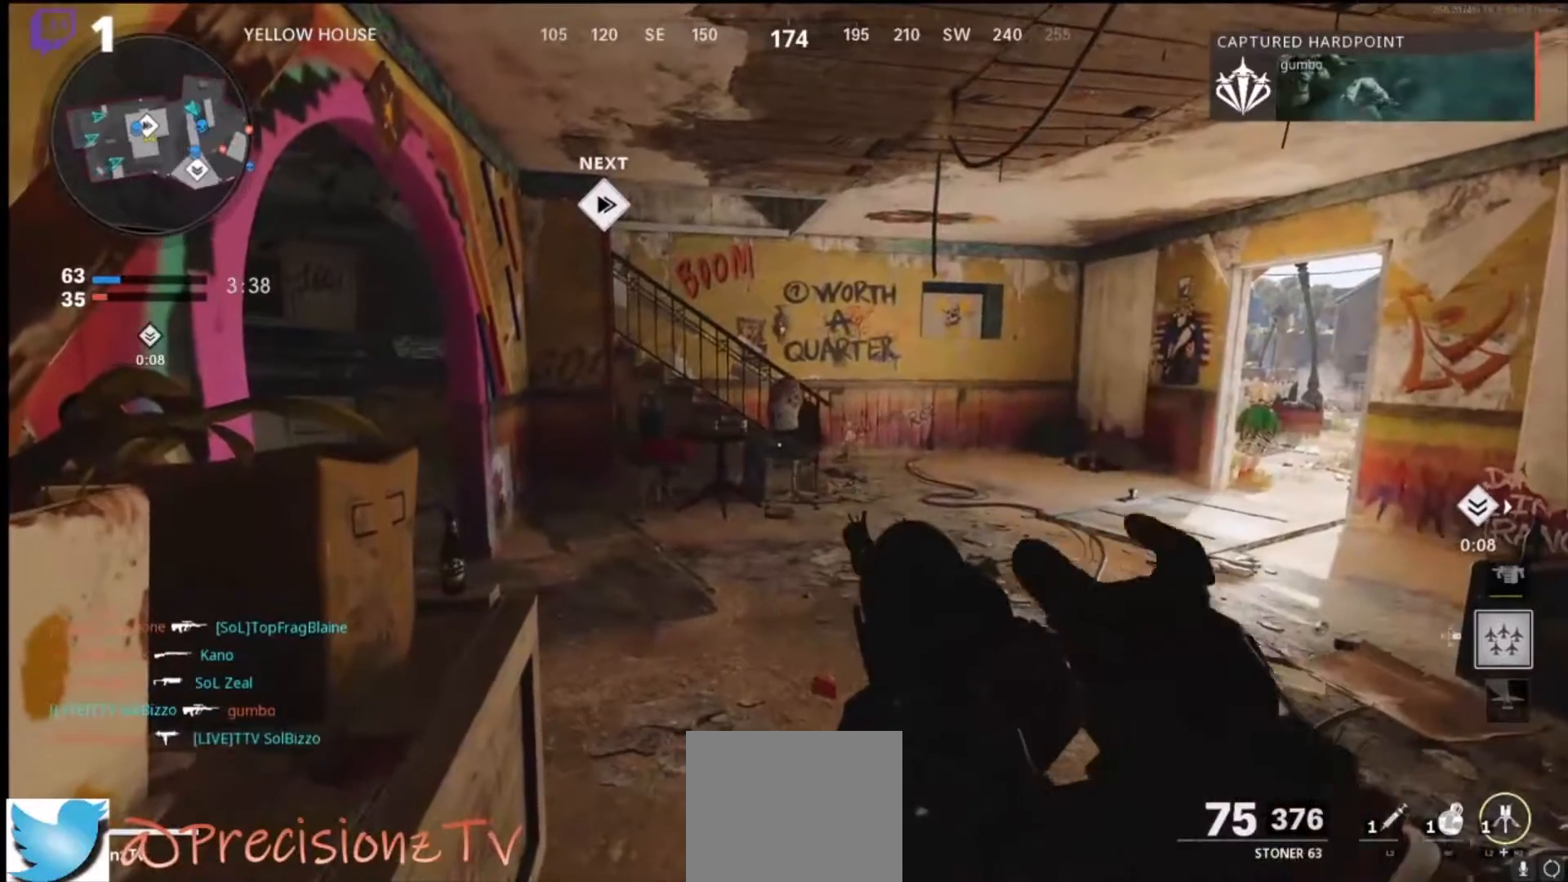
{"buttons": [], "left_stick": "center", "right_stick": "right", "events": [[467, "right_stick", "right"]]}
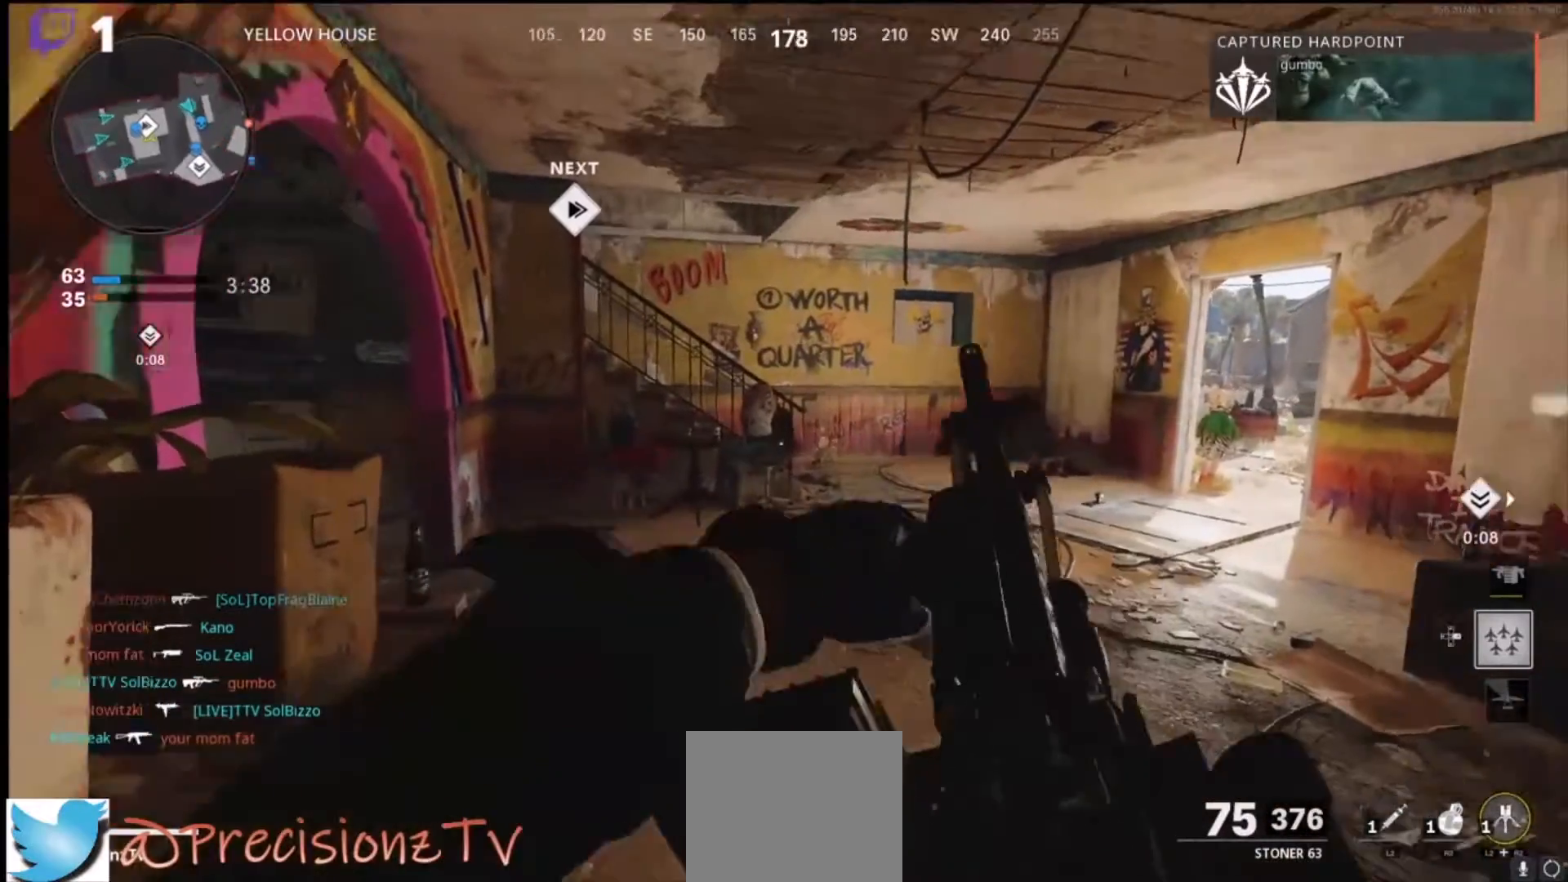
{"buttons": [], "left_stick": "center", "right_stick": "center", "events": [[67, "right_stick", "center"]]}
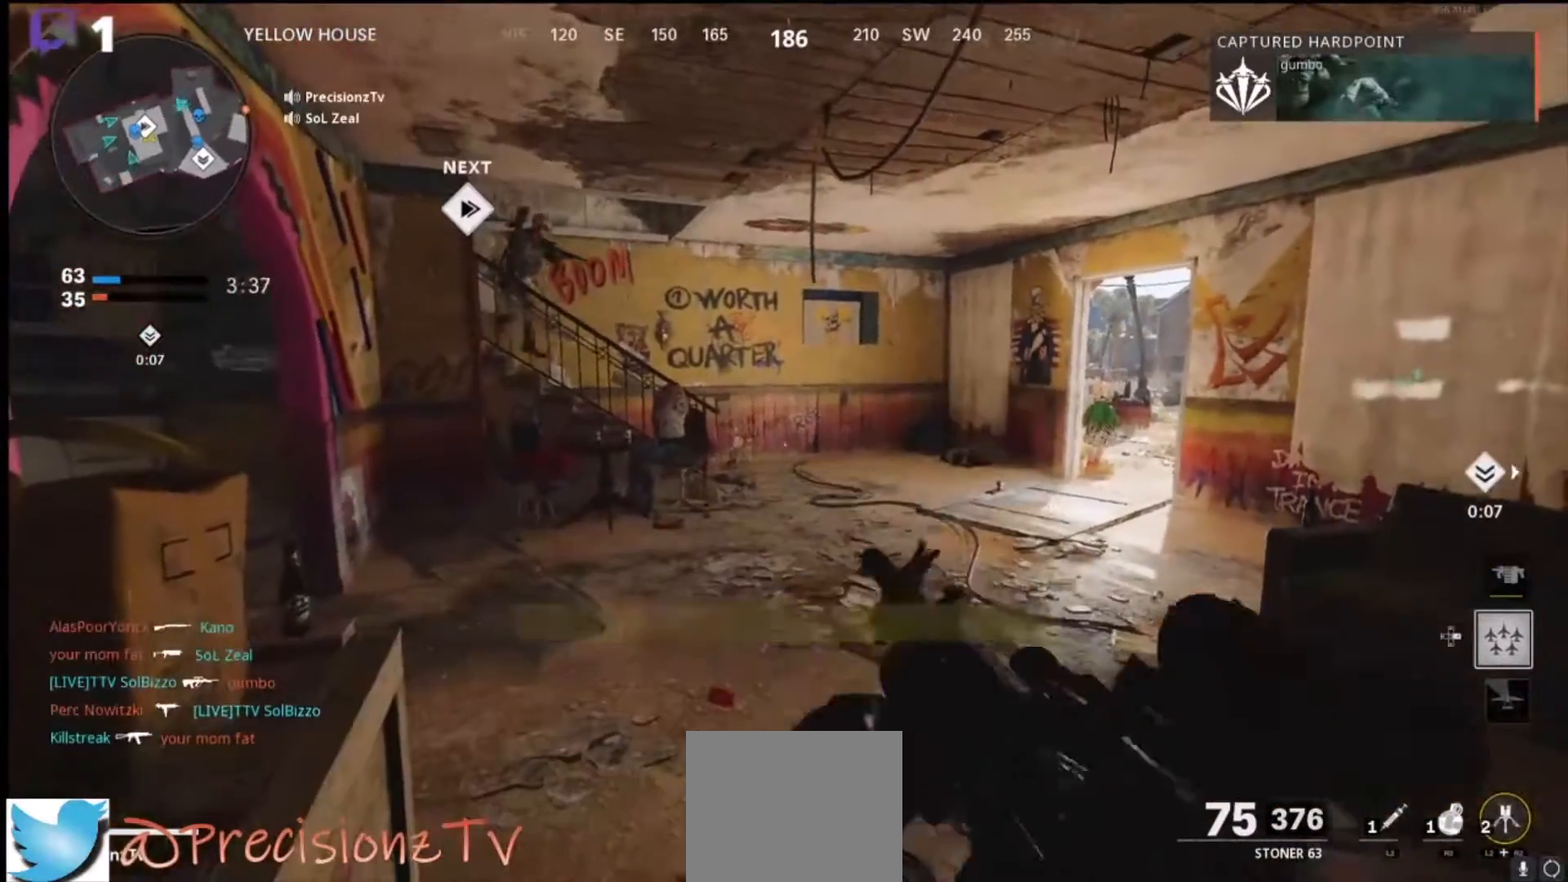
{"buttons": ["L1", "R1"], "left_stick": "right", "right_stick": "up-right", "events": [[167, "right_stick", "up-left"], [200, "left_stick", "up-left"], [267, "left_stick", "up-right"], [300, "L1", "down"], [400, "R1", "down"], [467, "left_stick", "right"], [467, "right_stick", "up-right"]]}
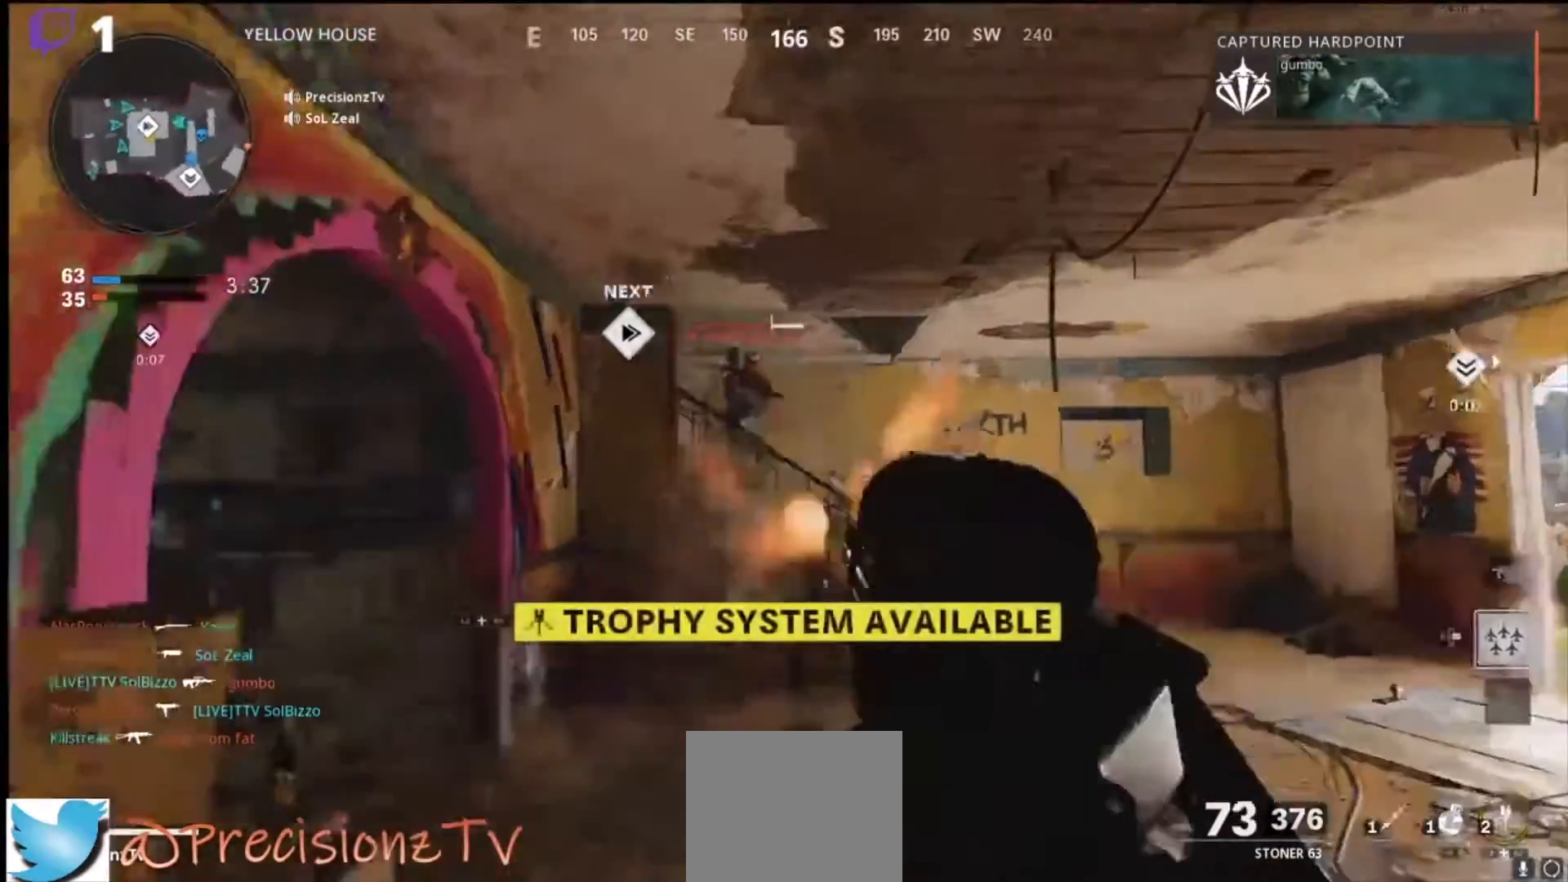
{"buttons": ["L1", "R1"], "left_stick": "right", "right_stick": "down", "events": [[100, "right_stick", "up-left"], [267, "CROSS", "down"], [333, "right_stick", "down-left"], [433, "CROSS", "up"], [467, "right_stick", "down"]]}
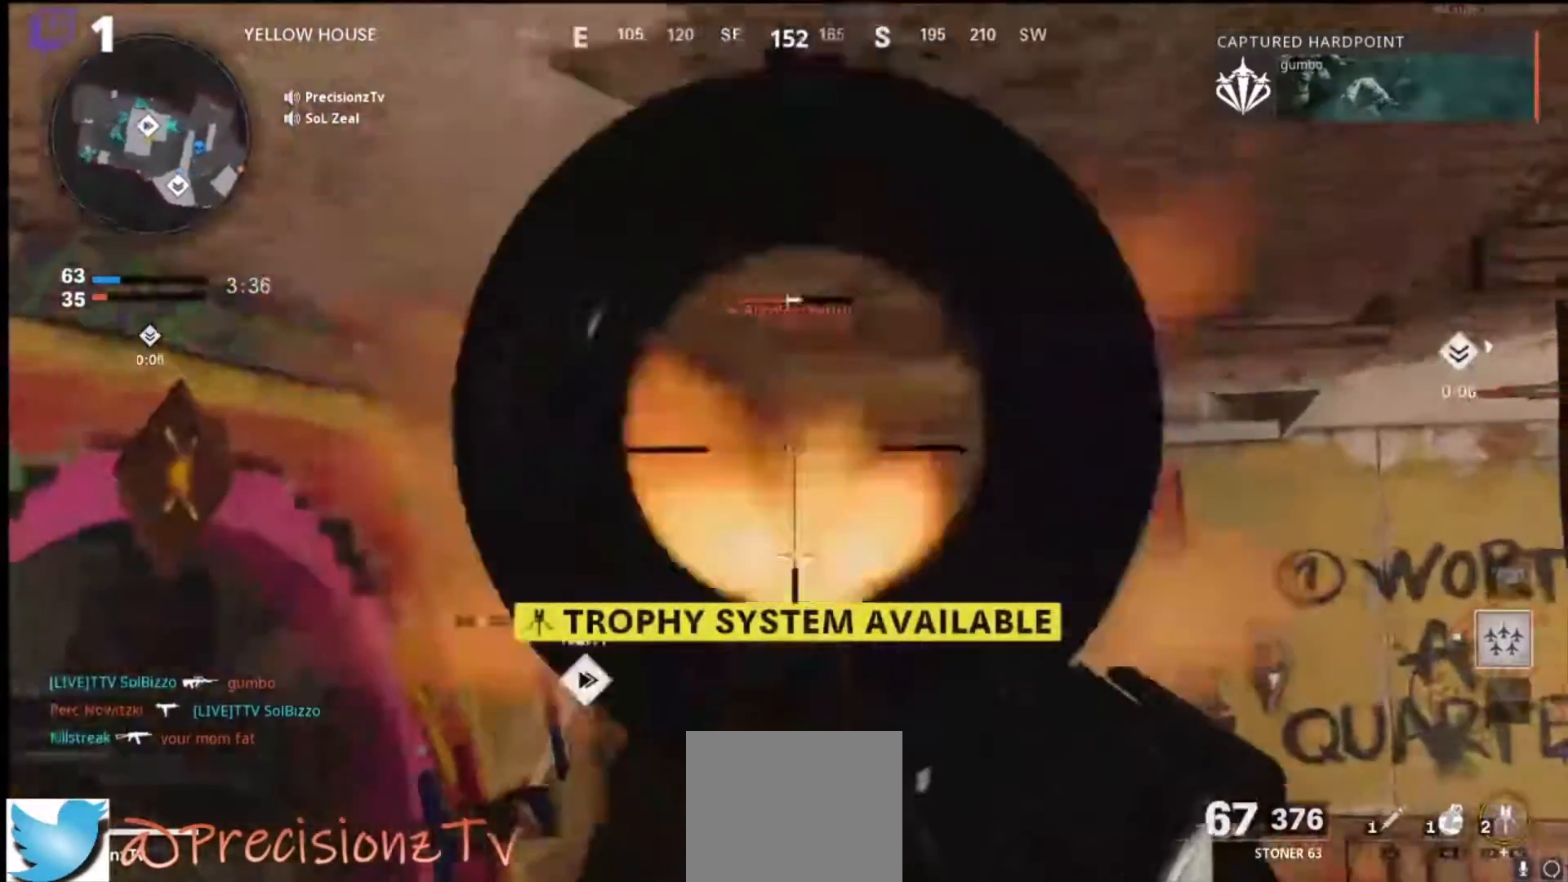
{"buttons": ["L2"], "left_stick": "down-right", "right_stick": "down-right", "events": [[233, "left_stick", "down-right"], [233, "right_stick", "center"], [367, "L1", "up"], [400, "R1", "up"], [433, "right_stick", "down-right"], [500, "L2", "down"]]}
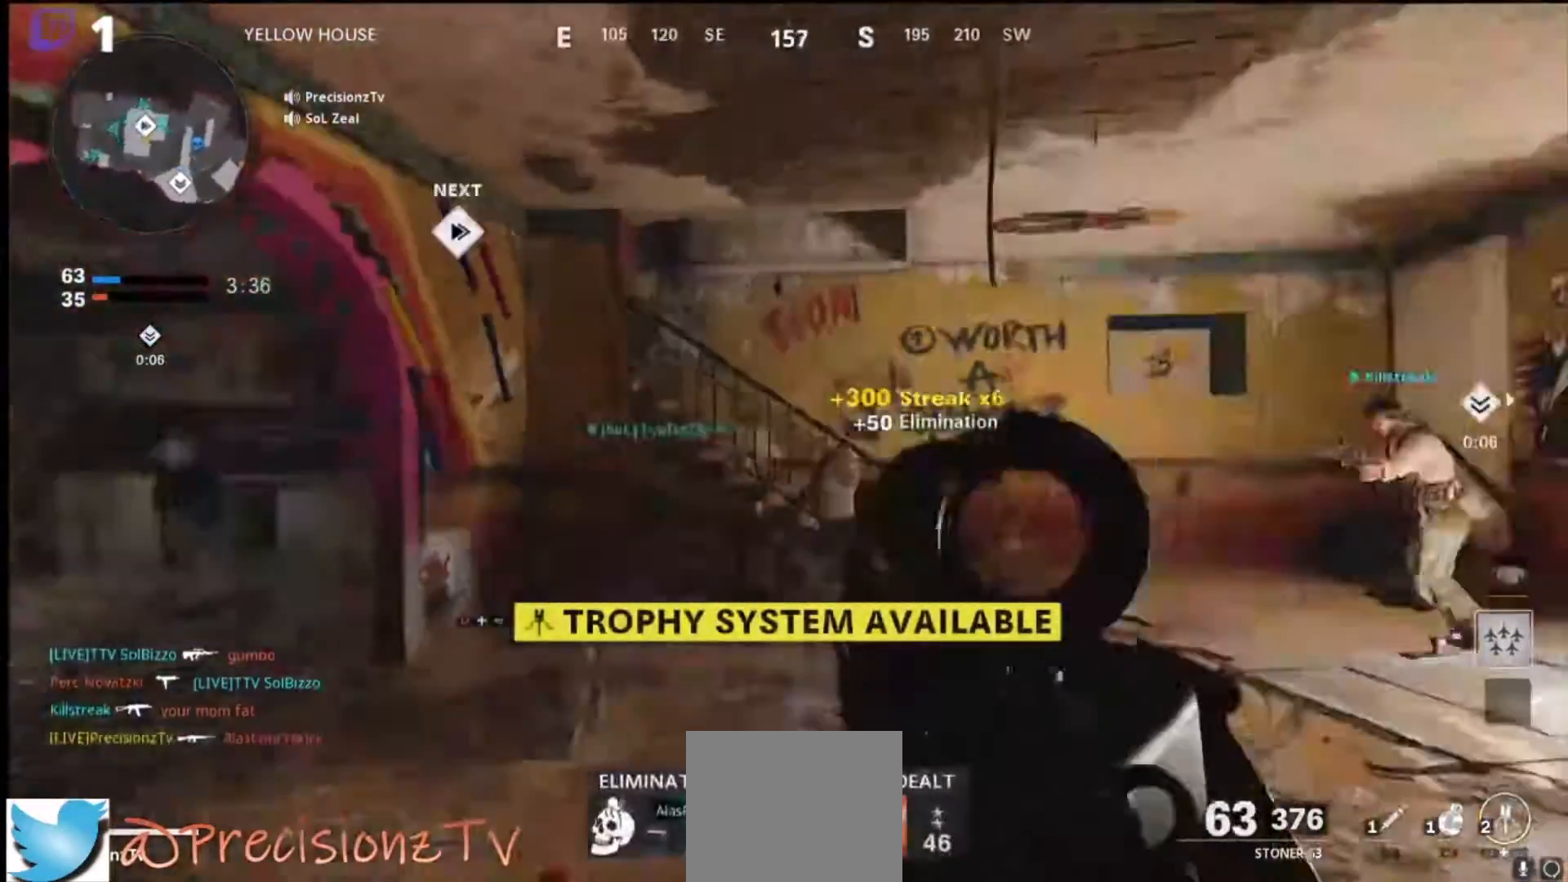
{"buttons": [], "left_stick": "center", "right_stick": "right", "events": [[33, "L1", "down"], [33, "R2", "down"], [167, "left_stick", "right"], [200, "L1", "up"], [200, "right_stick", "center"], [233, "L2", "up"], [233, "R2", "up"], [300, "left_stick", "up-right"], [300, "right_stick", "right"], [500, "left_stick", "center"]]}
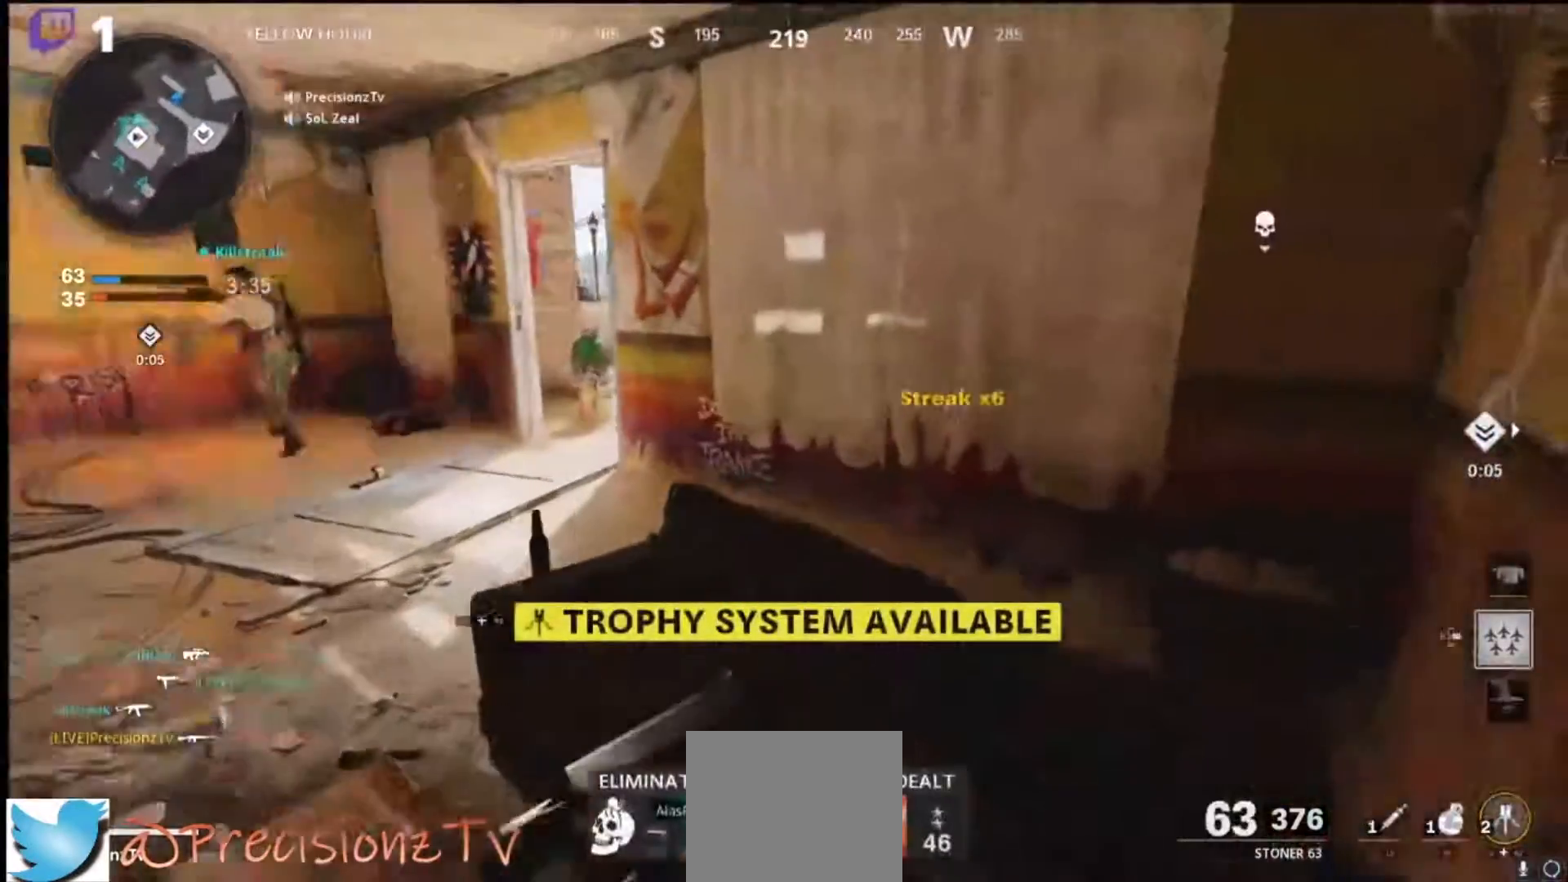
{"buttons": [], "left_stick": "right", "right_stick": "down-left", "events": [[33, "right_stick", "center"], [200, "left_stick", "right"], [267, "CROSS", "down"], [400, "CROSS", "up"], [500, "right_stick", "down-left"]]}
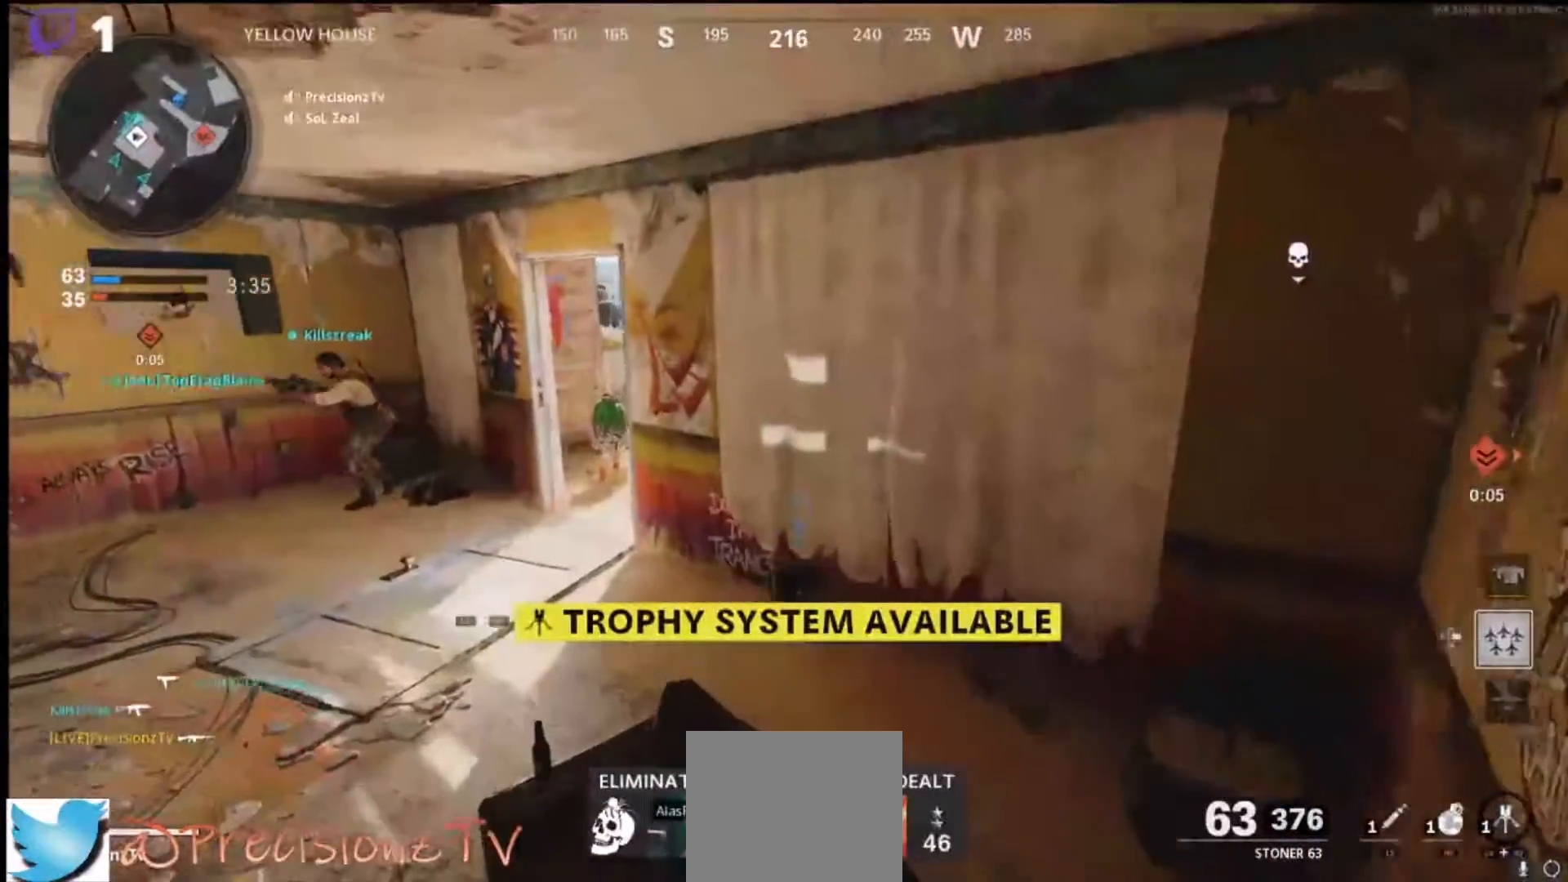
{"buttons": [], "left_stick": "right", "right_stick": "left", "events": [[67, "right_stick", "left"], [167, "right_stick", "center"], [267, "right_stick", "left"]]}
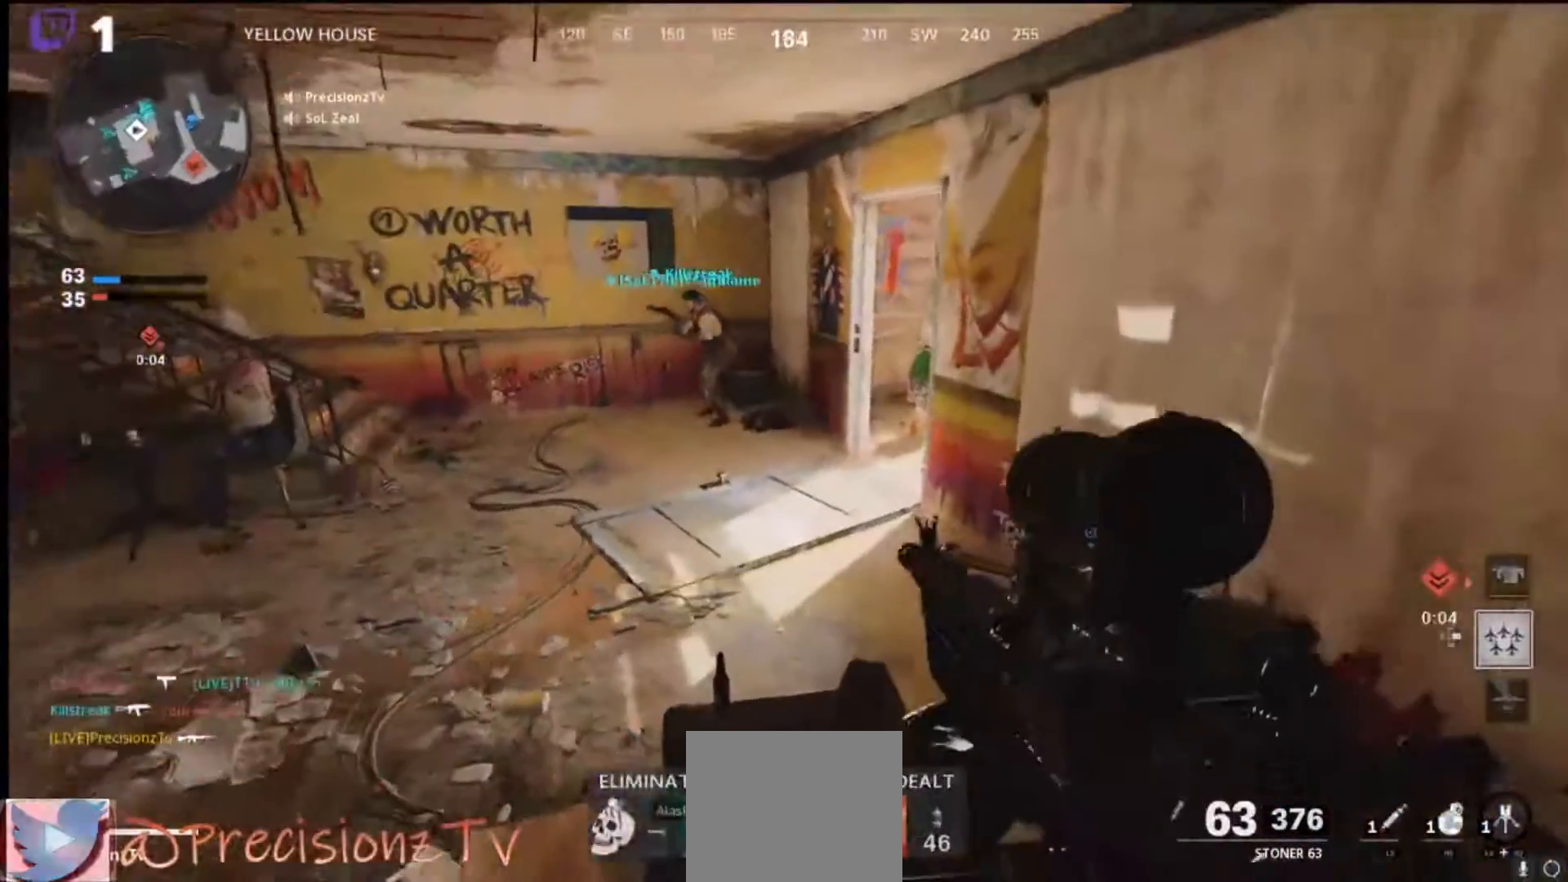
{"buttons": [], "left_stick": "center", "right_stick": "center"}
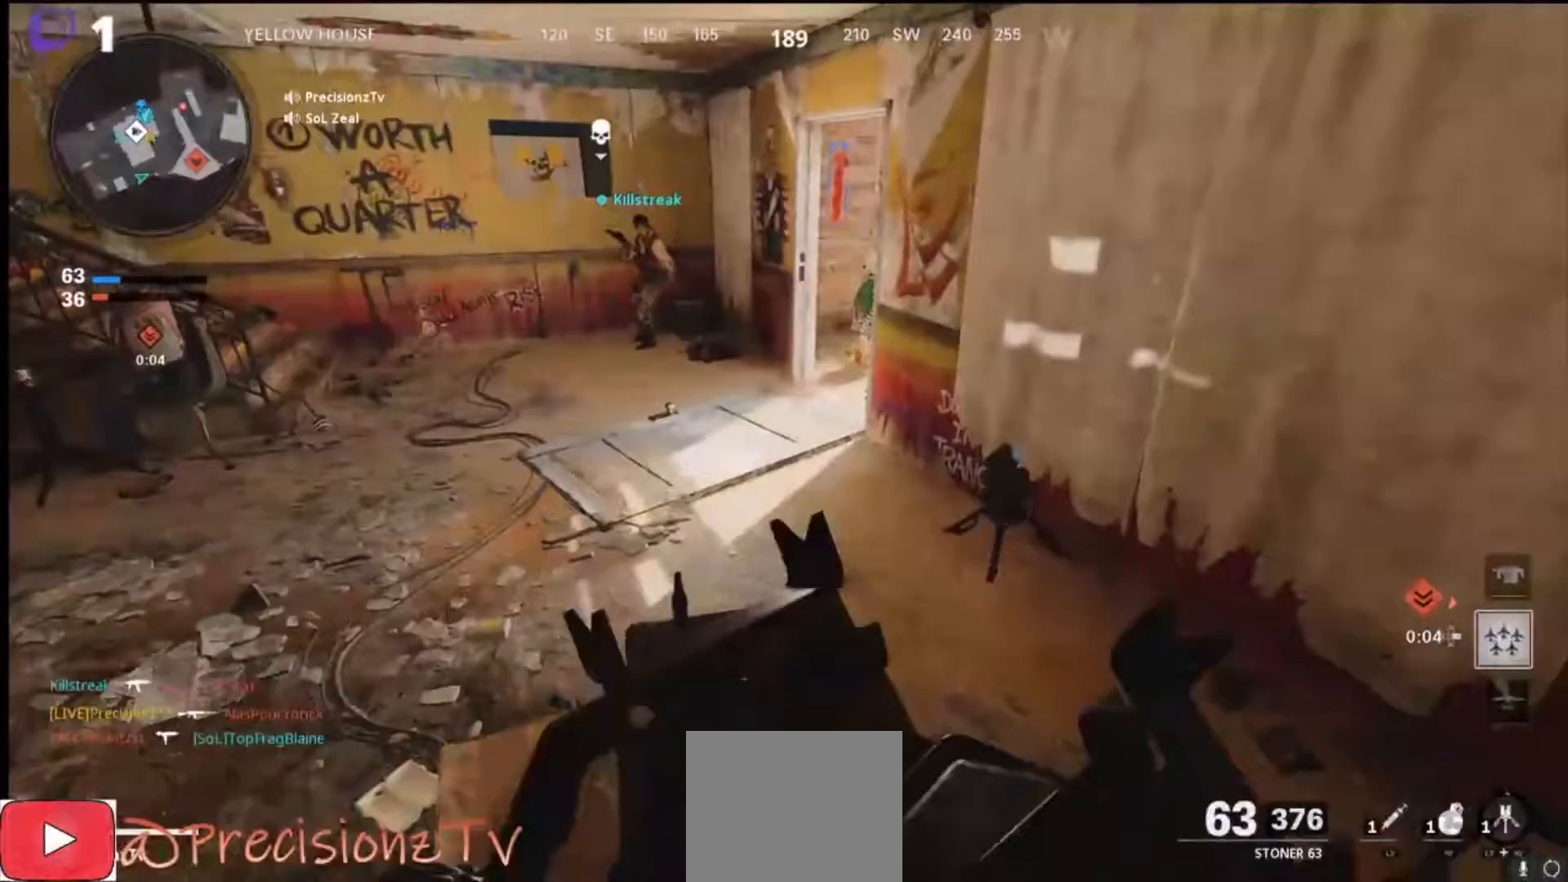
{"buttons": [], "left_stick": "center", "right_stick": "left", "events": [[100, "right_stick", "right"], [233, "right_stick", "center"], [433, "right_stick", "left"]]}
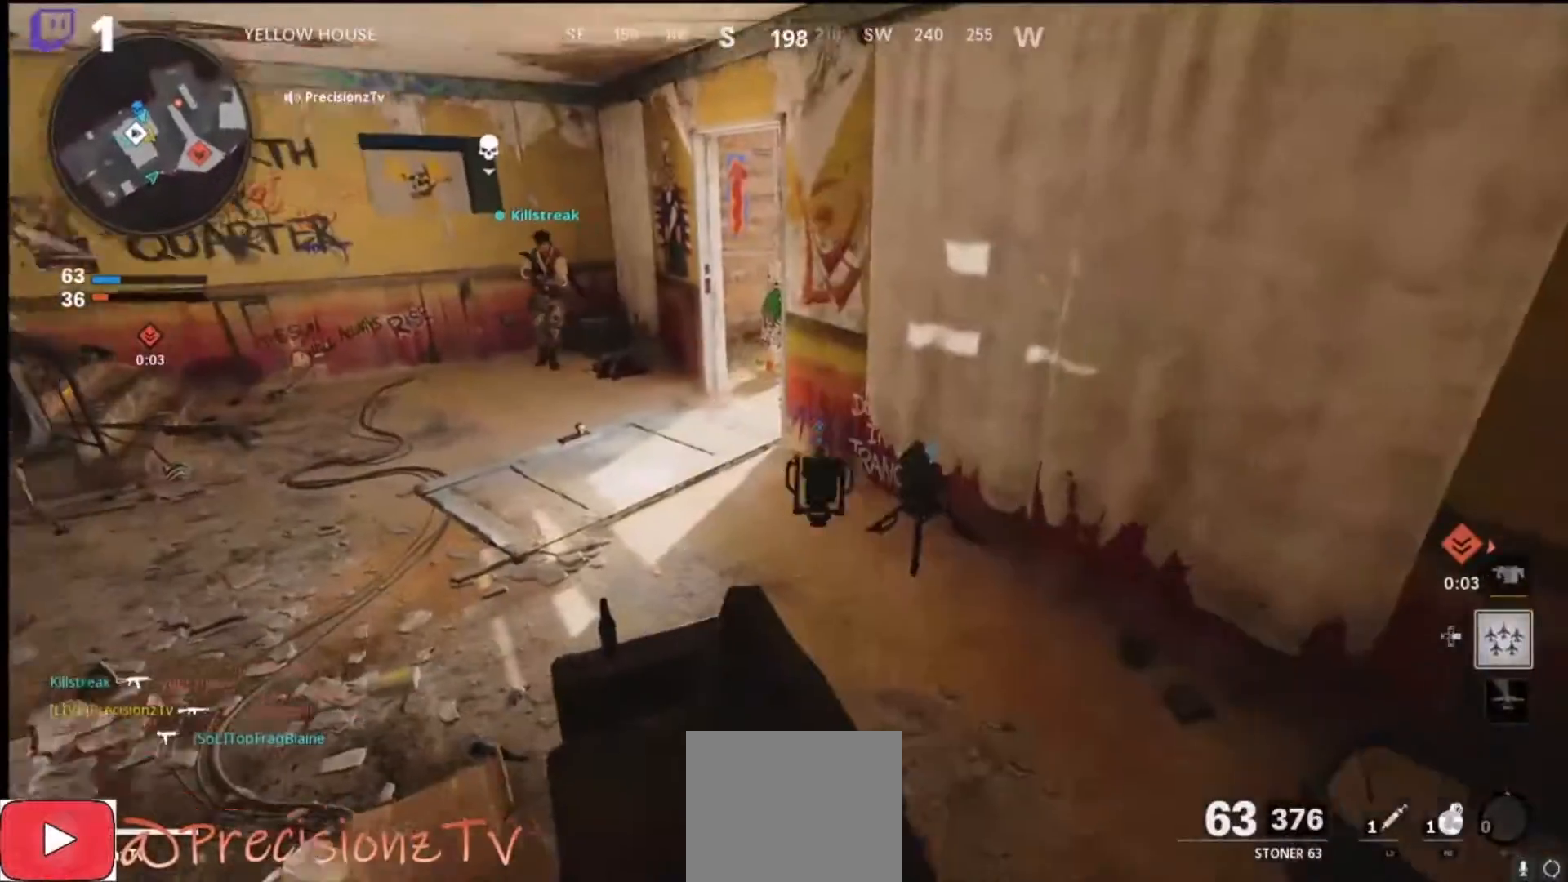
{"buttons": [], "left_stick": "center", "right_stick": "center", "events": [[133, "right_stick", "center"], [267, "right_stick", "up-left"], [333, "DPAD_RIGHT", "down"], [400, "right_stick", "center"], [433, "DPAD_RIGHT", "up"]]}
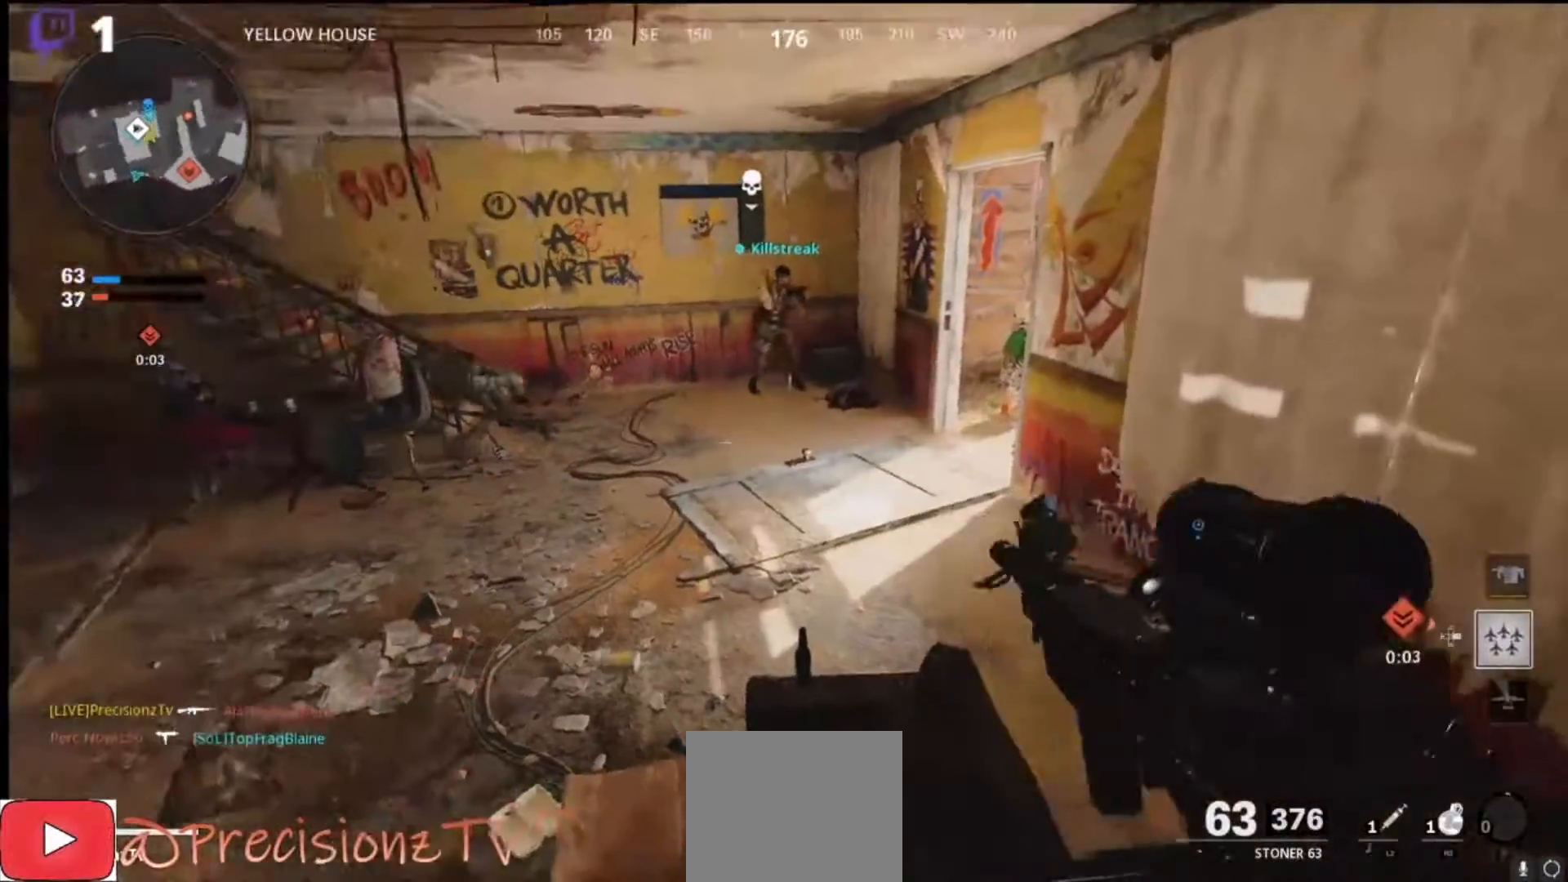
{"buttons": [], "left_stick": "left", "right_stick": "up", "events": [[167, "right_stick", "left"], [267, "right_stick", "up-left"], [367, "left_stick", "up-left"], [433, "right_stick", "up"], [500, "left_stick", "left"]]}
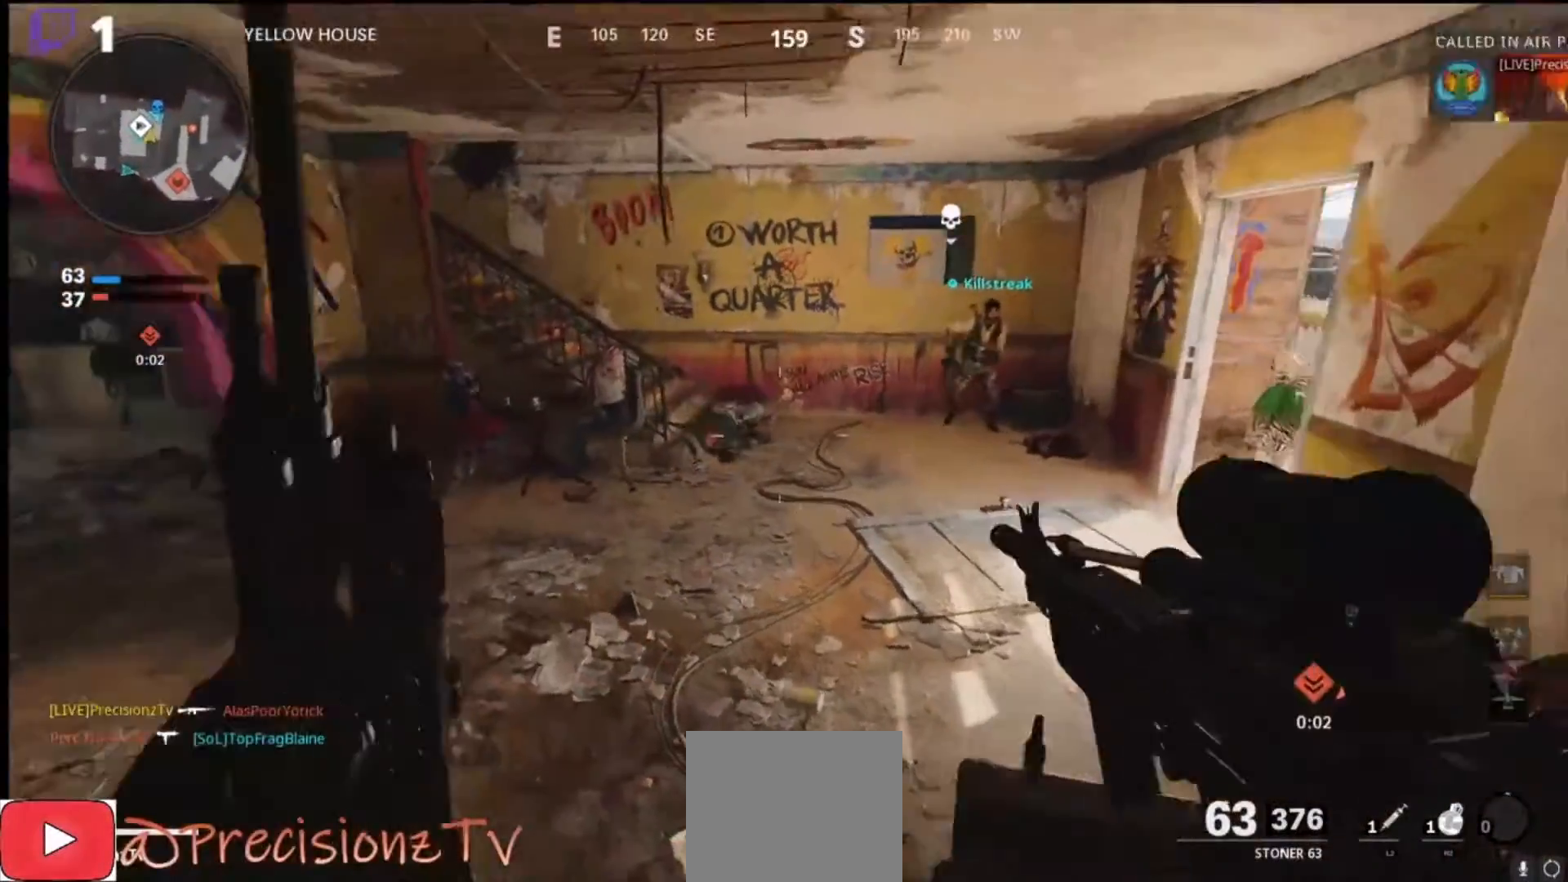
{"buttons": [], "left_stick": "up", "right_stick": "right", "events": [[67, "right_stick", "up-right"], [200, "right_stick", "center"], [333, "left_stick", "up"], [400, "right_stick", "right"]]}
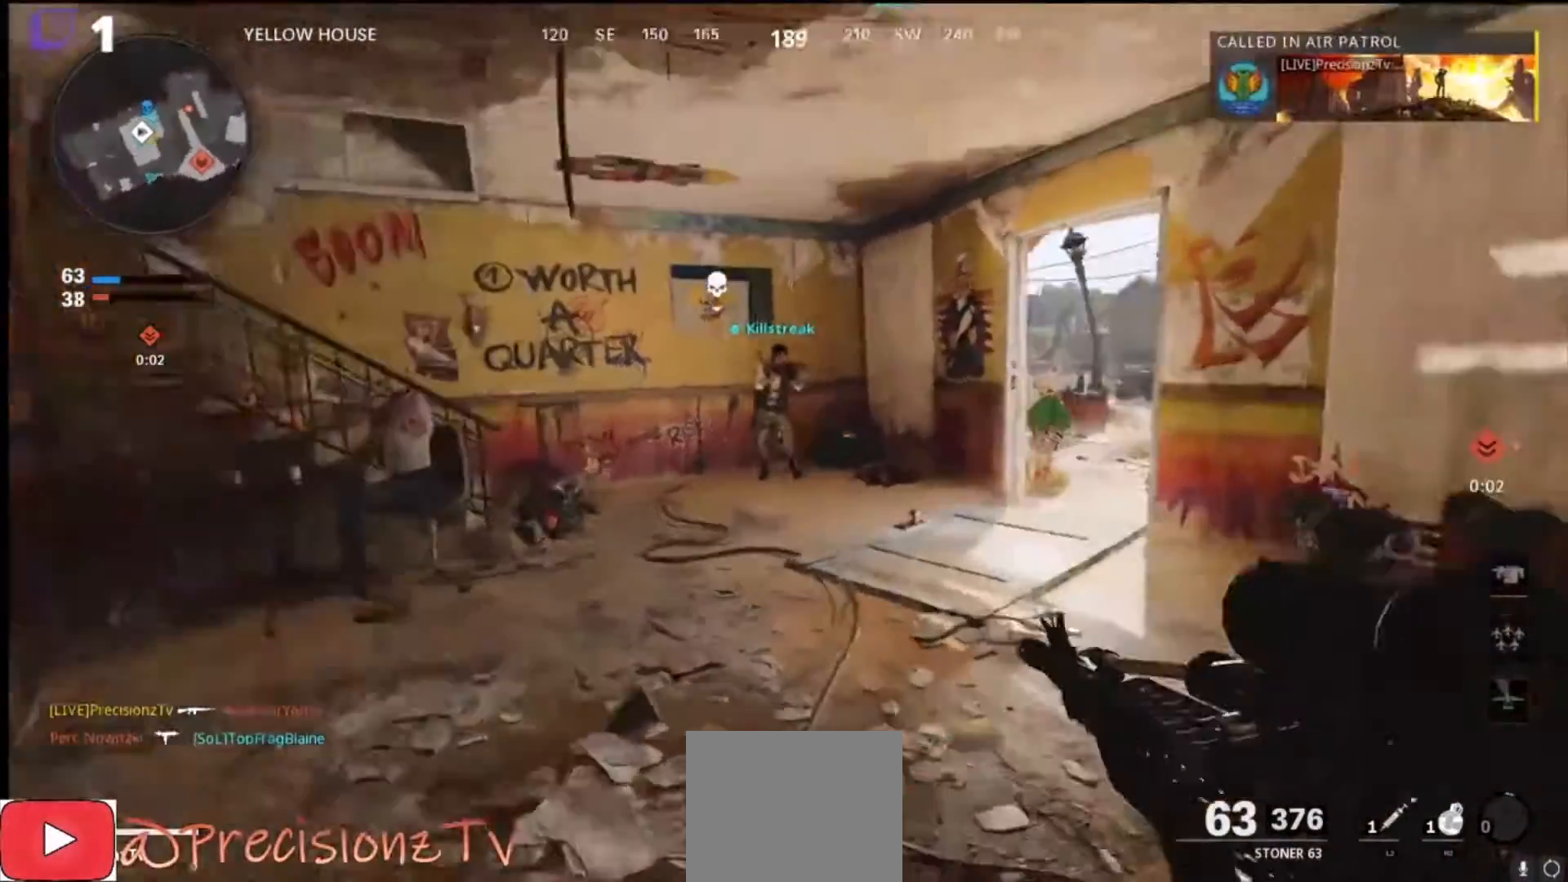
{"buttons": ["L3"], "left_stick": "up", "right_stick": "left", "events": [[33, "L3", "down"], [67, "right_stick", "center"], [167, "L3", "up"], [200, "right_stick", "left"], [233, "L3", "down"], [333, "L3", "up"], [433, "L3", "down"]]}
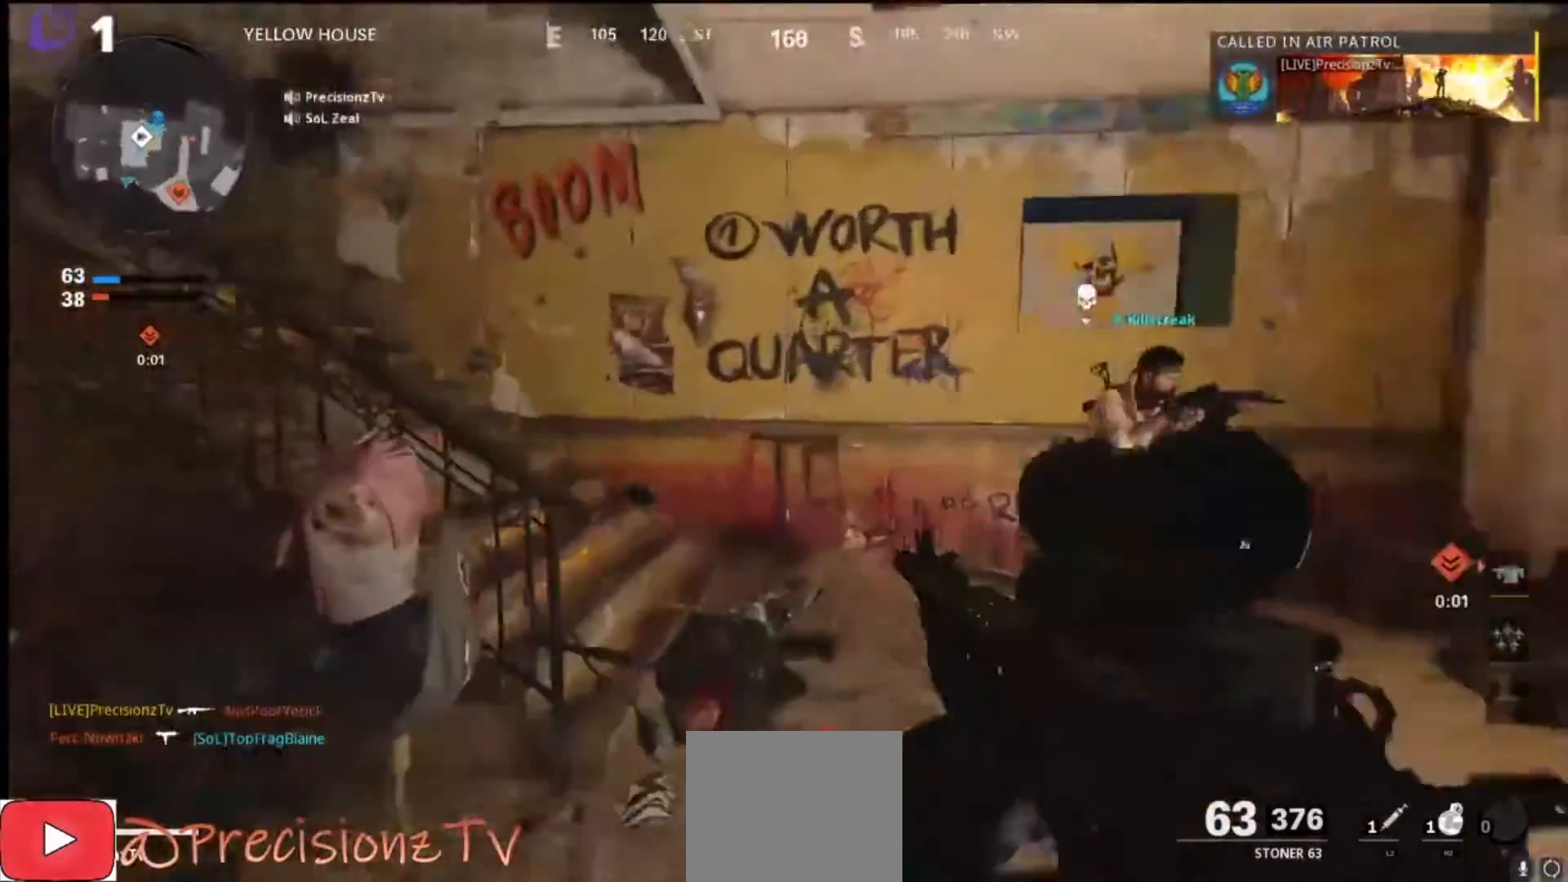
{"buttons": [], "left_stick": "up", "right_stick": "left", "events": [[33, "L3", "up"], [133, "L3", "down"], [267, "L3", "up"]]}
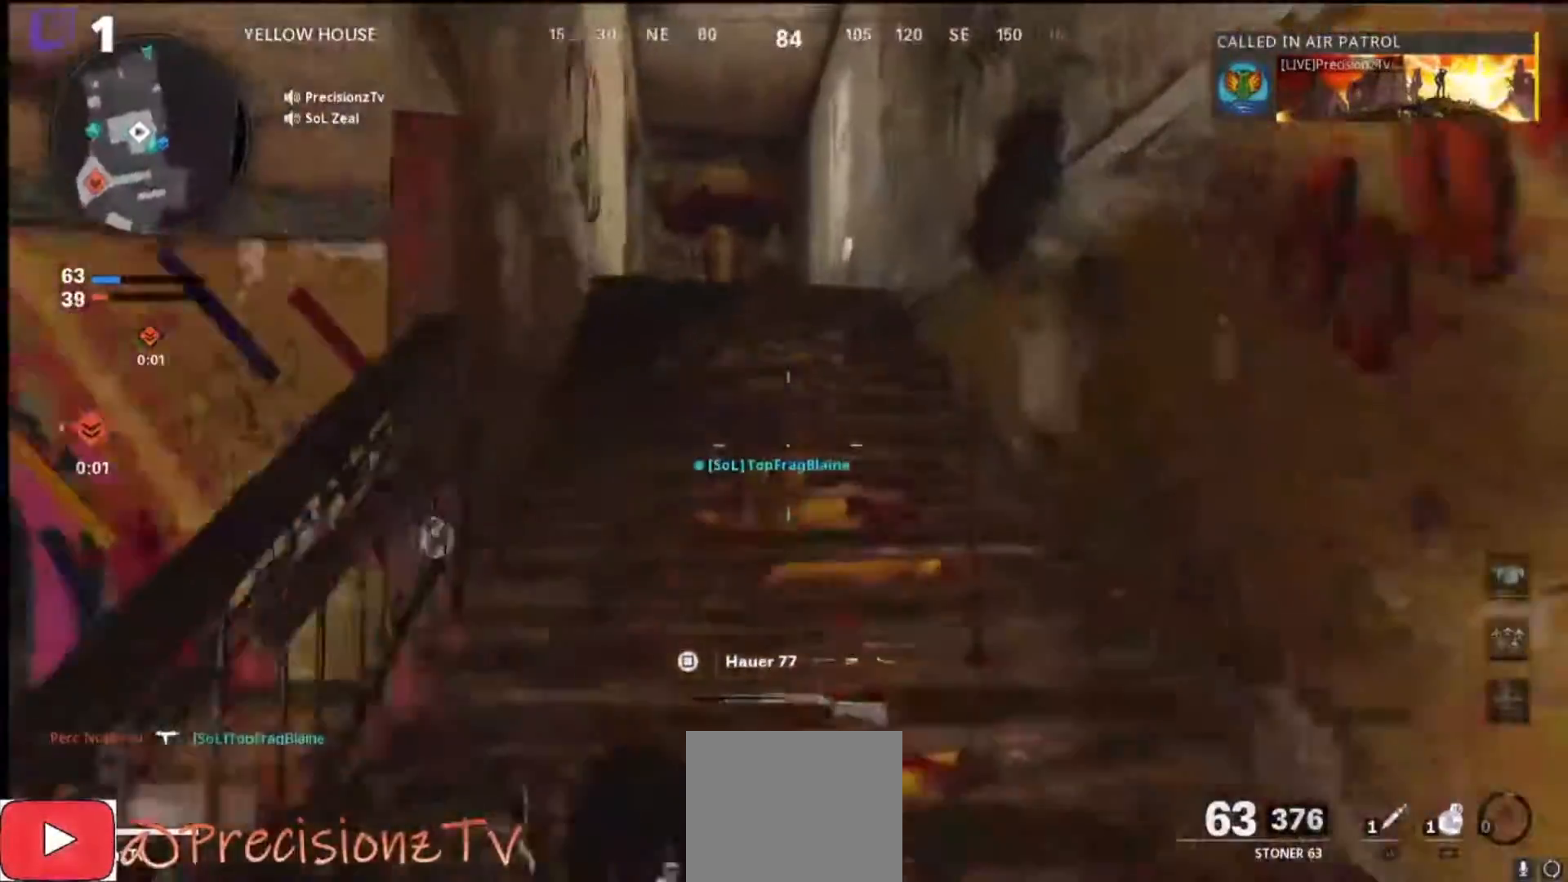
{"buttons": [], "left_stick": "up", "right_stick": "left", "events": []}
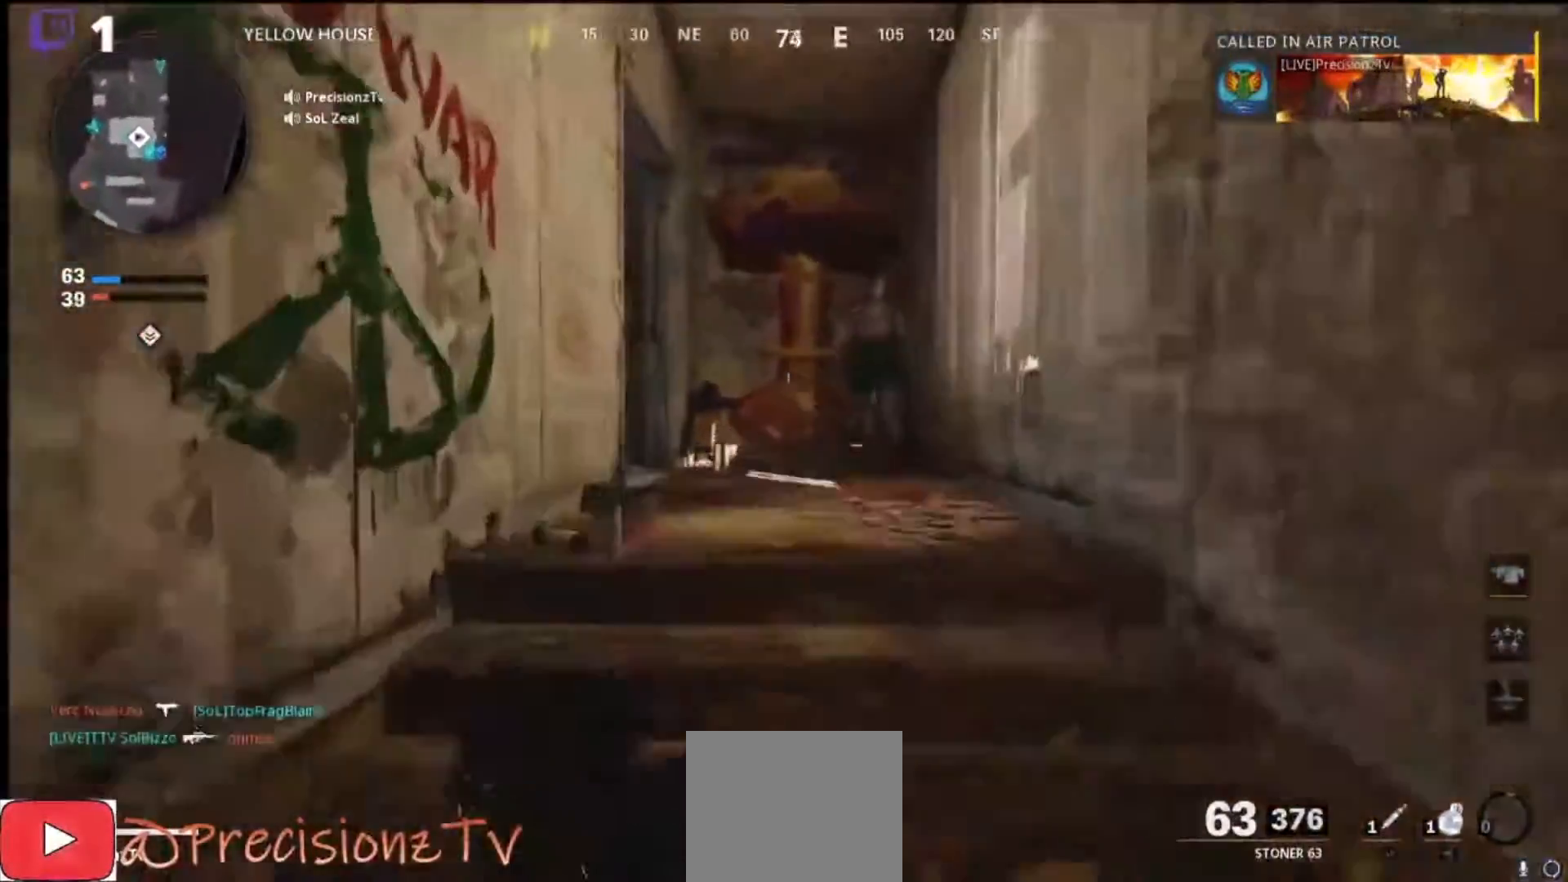
{"buttons": [], "left_stick": "up-right", "right_stick": "left", "events": [[100, "R3", "down"], [100, "right_stick", "center"], [200, "R3", "up"], [200, "right_stick", "down-left"], [400, "left_stick", "up-right"], [433, "right_stick", "left"]]}
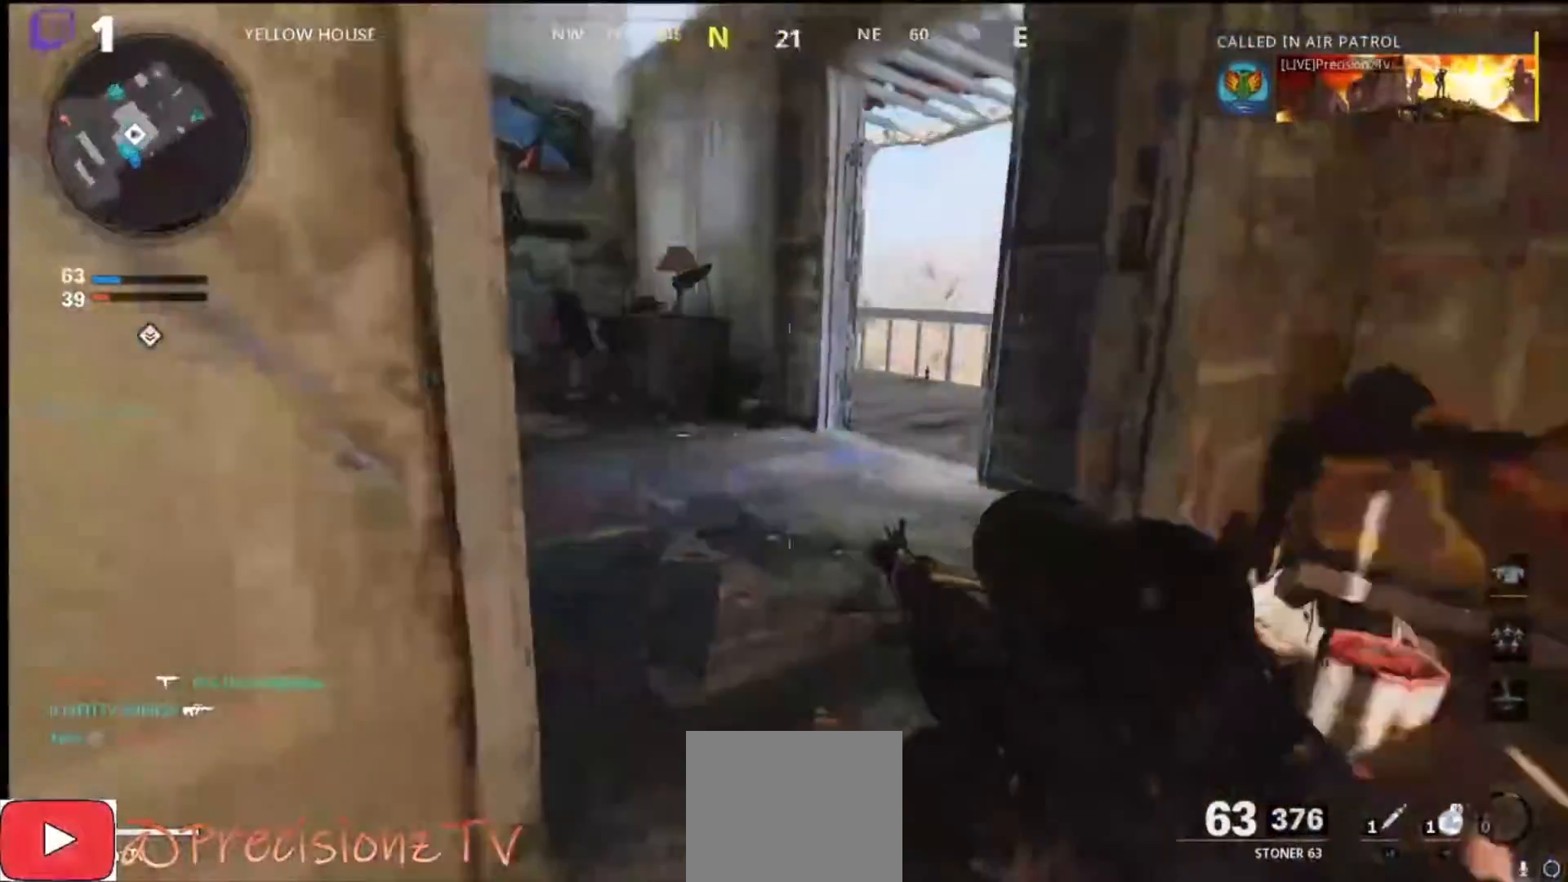
{"buttons": [], "left_stick": "up", "right_stick": "left", "events": [[100, "left_stick", "up"], [333, "L3", "down"], [467, "L3", "up"]]}
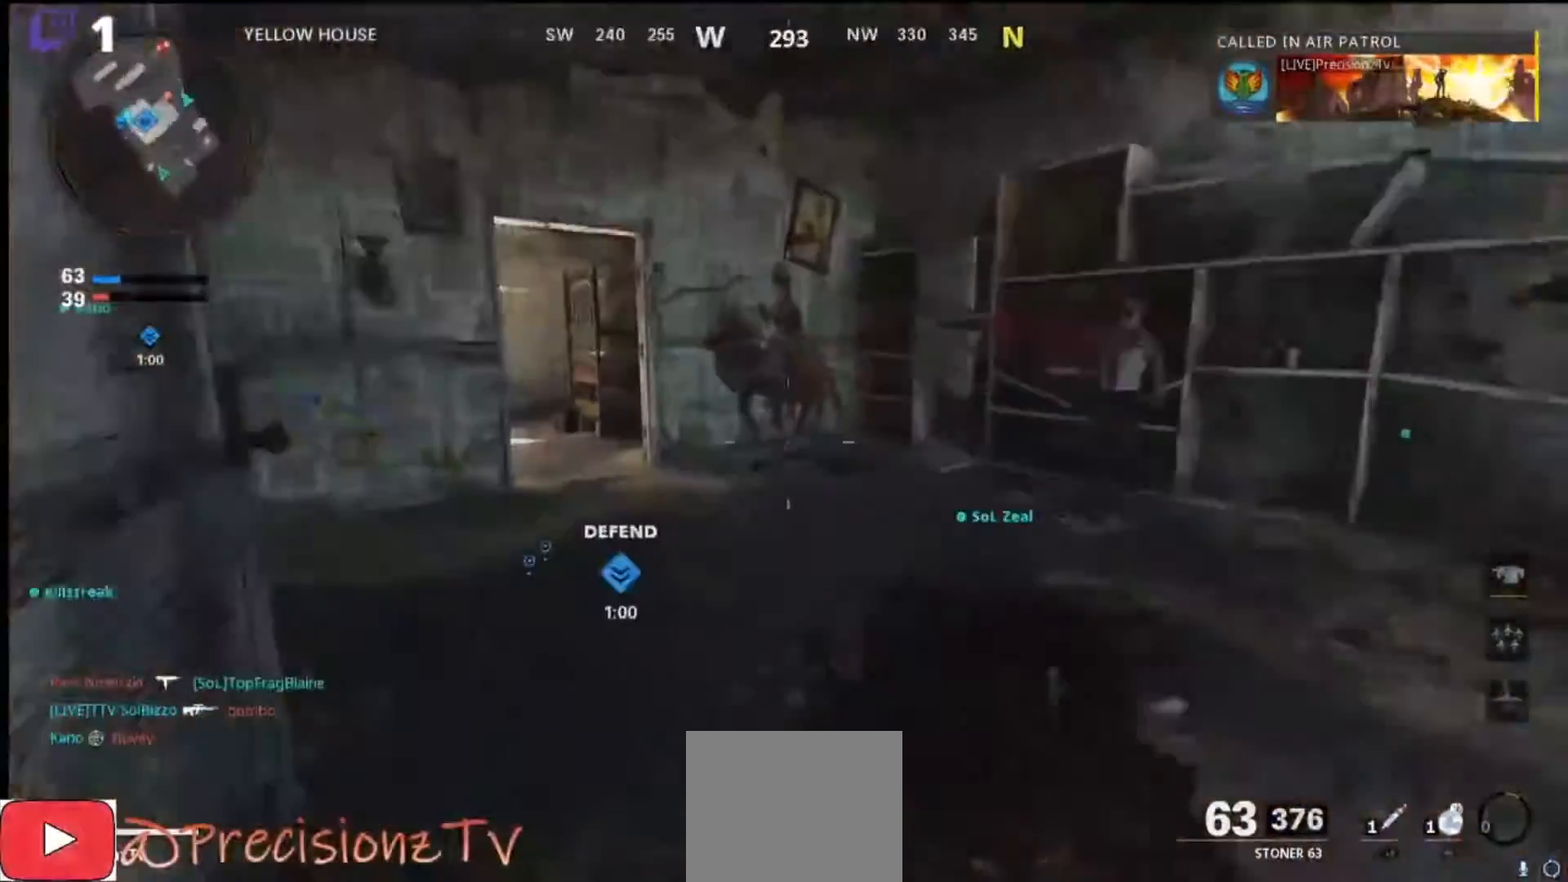
{"buttons": [], "left_stick": "up", "right_stick": "center", "events": [[67, "right_stick", "up-left"], [200, "right_stick", "left"], [433, "right_stick", "center"]]}
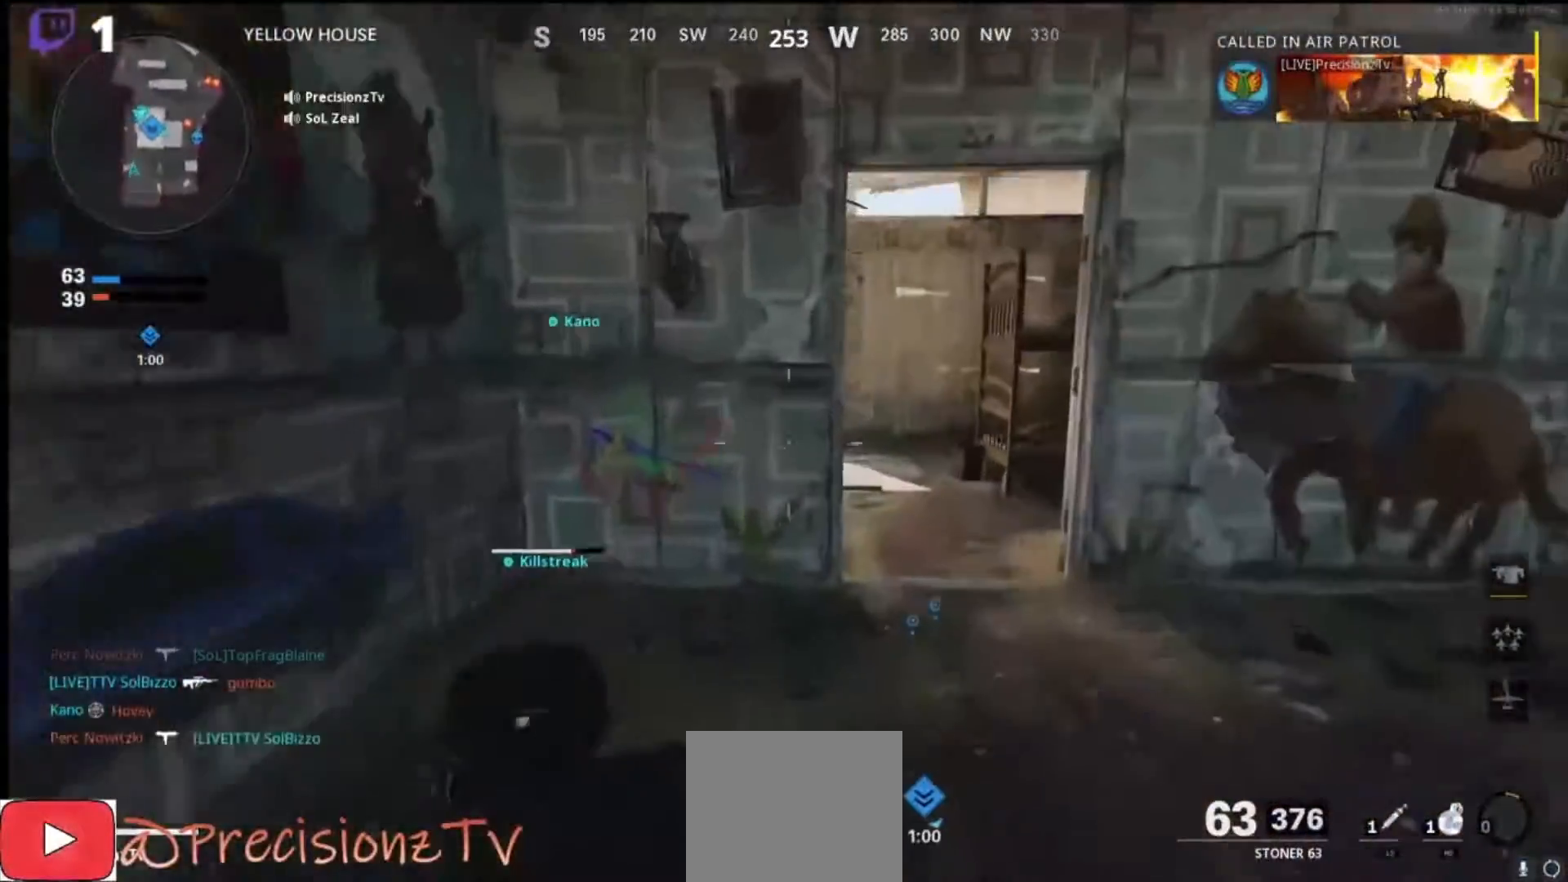
{"buttons": [], "left_stick": "up", "right_stick": "left", "events": [[133, "left_stick", "up-right"], [333, "right_stick", "left"], [400, "left_stick", "up"]]}
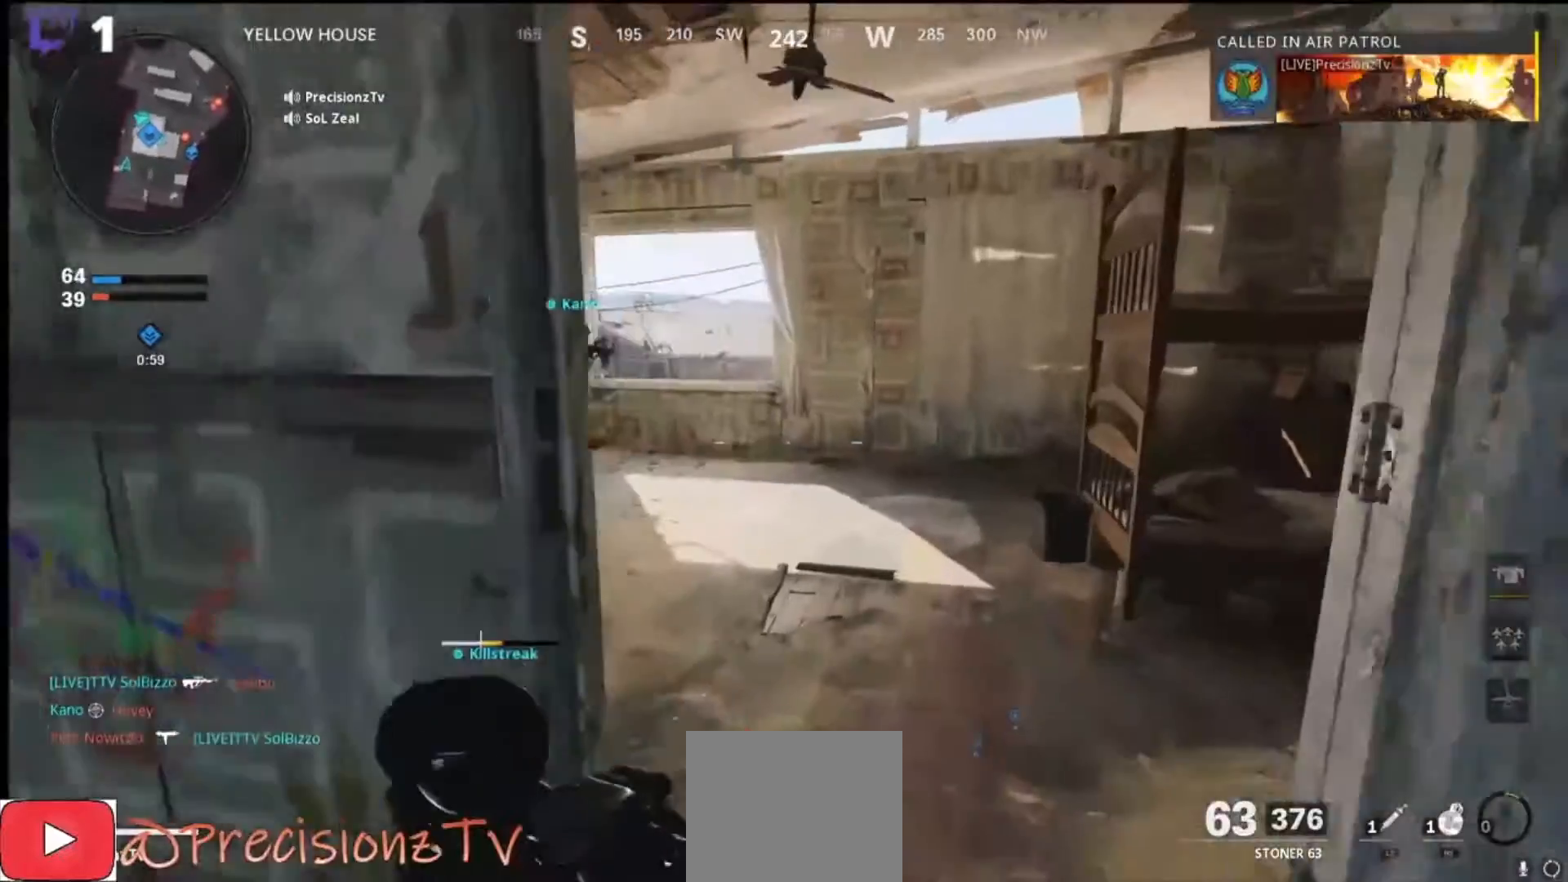
{"buttons": [], "left_stick": "up", "right_stick": "center", "events": [[67, "right_stick", "center"]]}
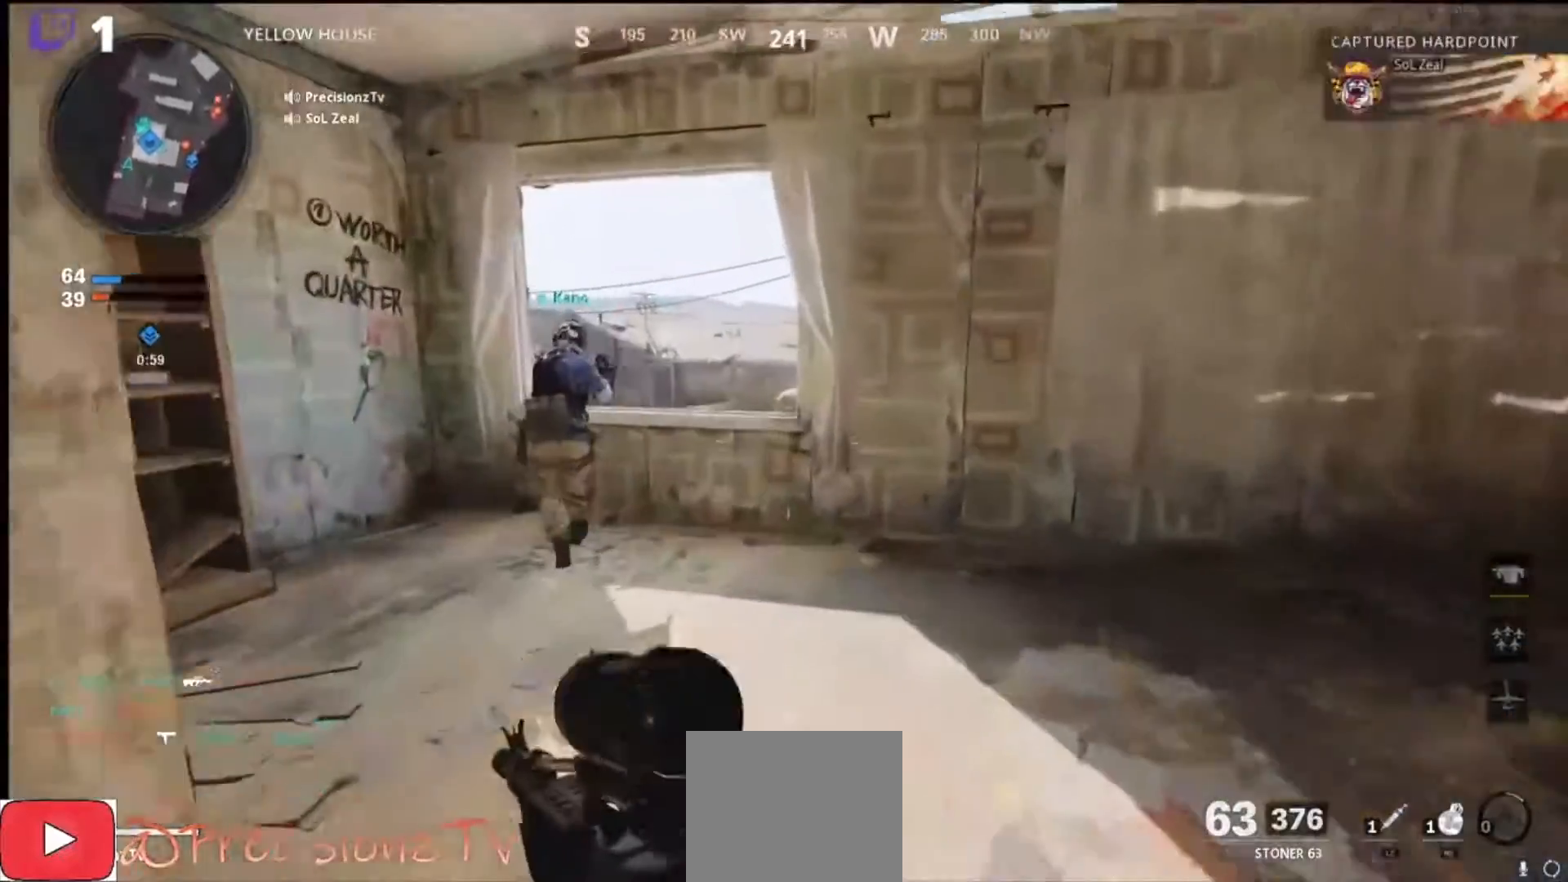
{"buttons": ["L3"], "left_stick": "up-left", "right_stick": "center", "events": [[33, "left_stick", "down-right"], [67, "right_stick", "left"], [200, "left_stick", "down-left"], [300, "left_stick", "left"], [433, "left_stick", "up-left"], [500, "L3", "down"], [500, "right_stick", "center"]]}
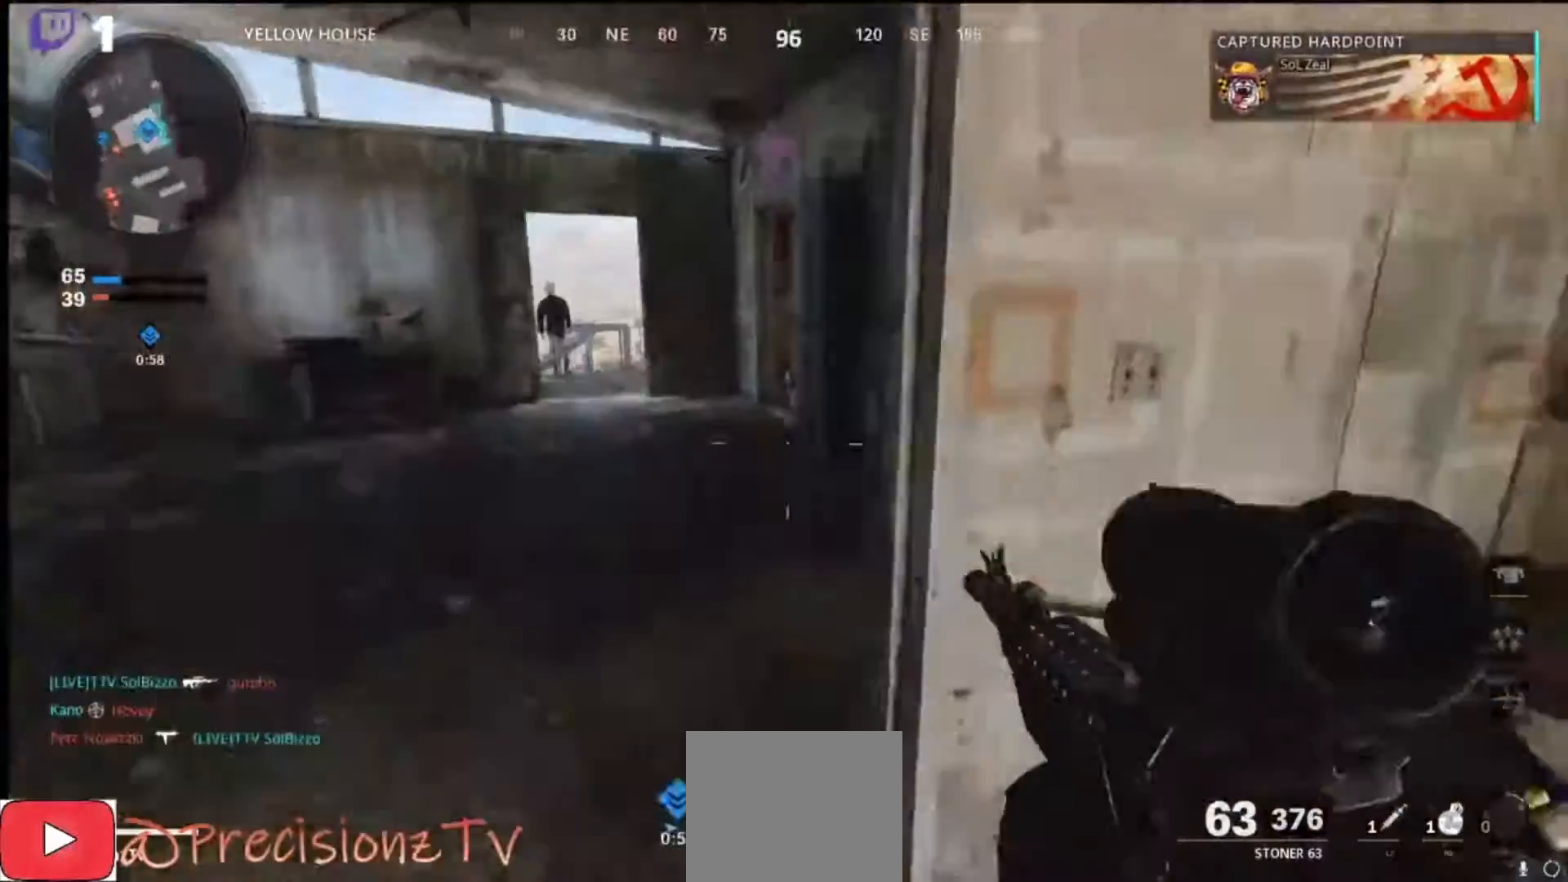
{"buttons": [], "left_stick": "up", "right_stick": "center", "events": [[133, "L3", "up"], [133, "left_stick", "up"], [233, "right_stick", "right"], [333, "right_stick", "center"]]}
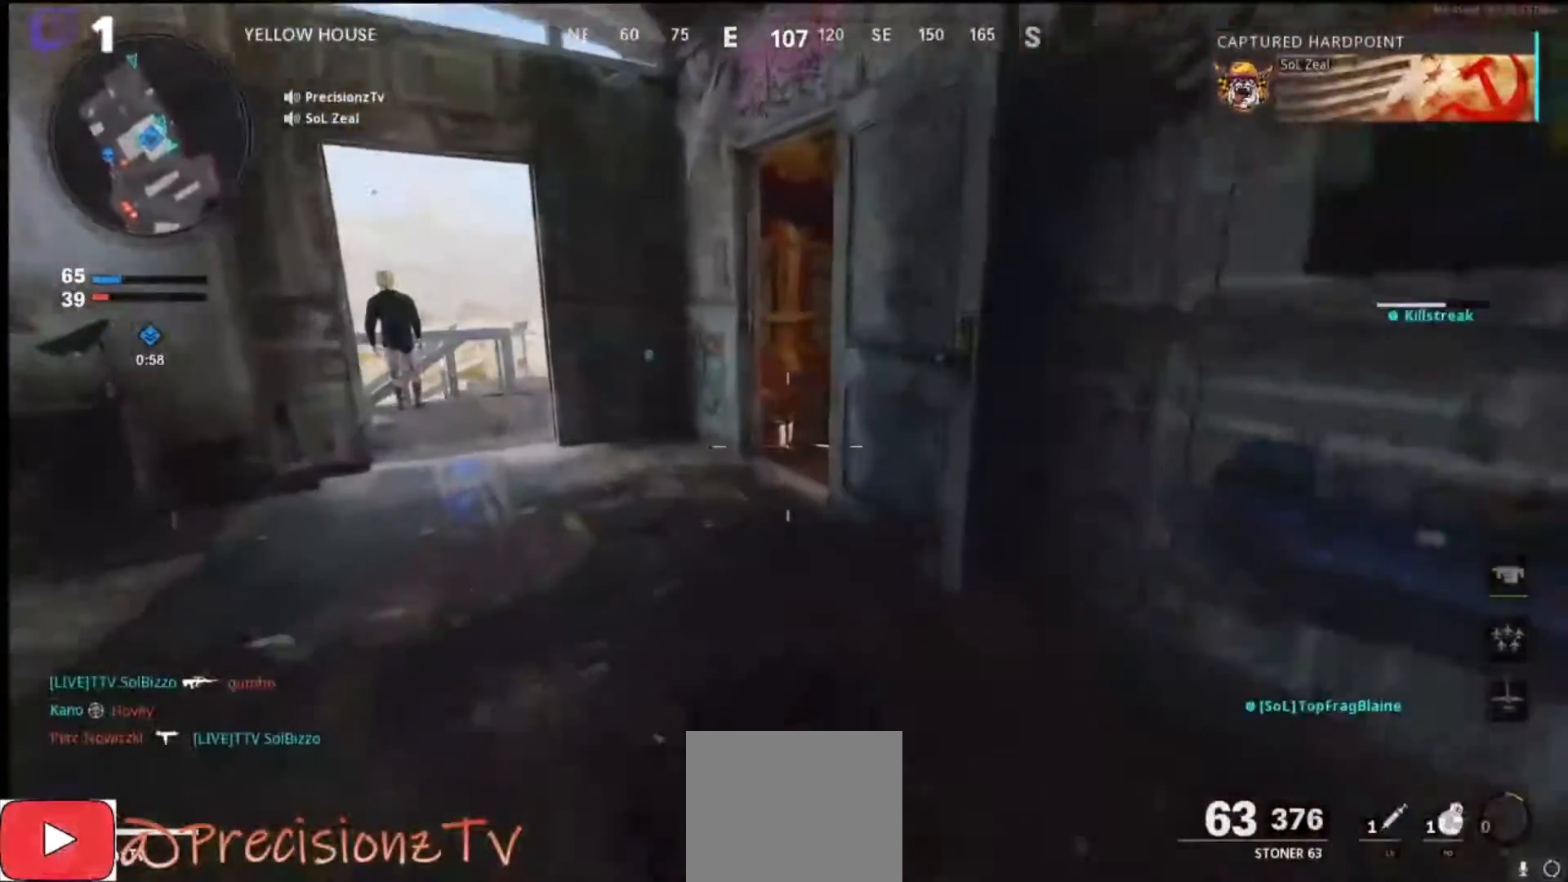
{"buttons": [], "left_stick": "up", "right_stick": "right", "events": [[300, "right_stick", "right"]]}
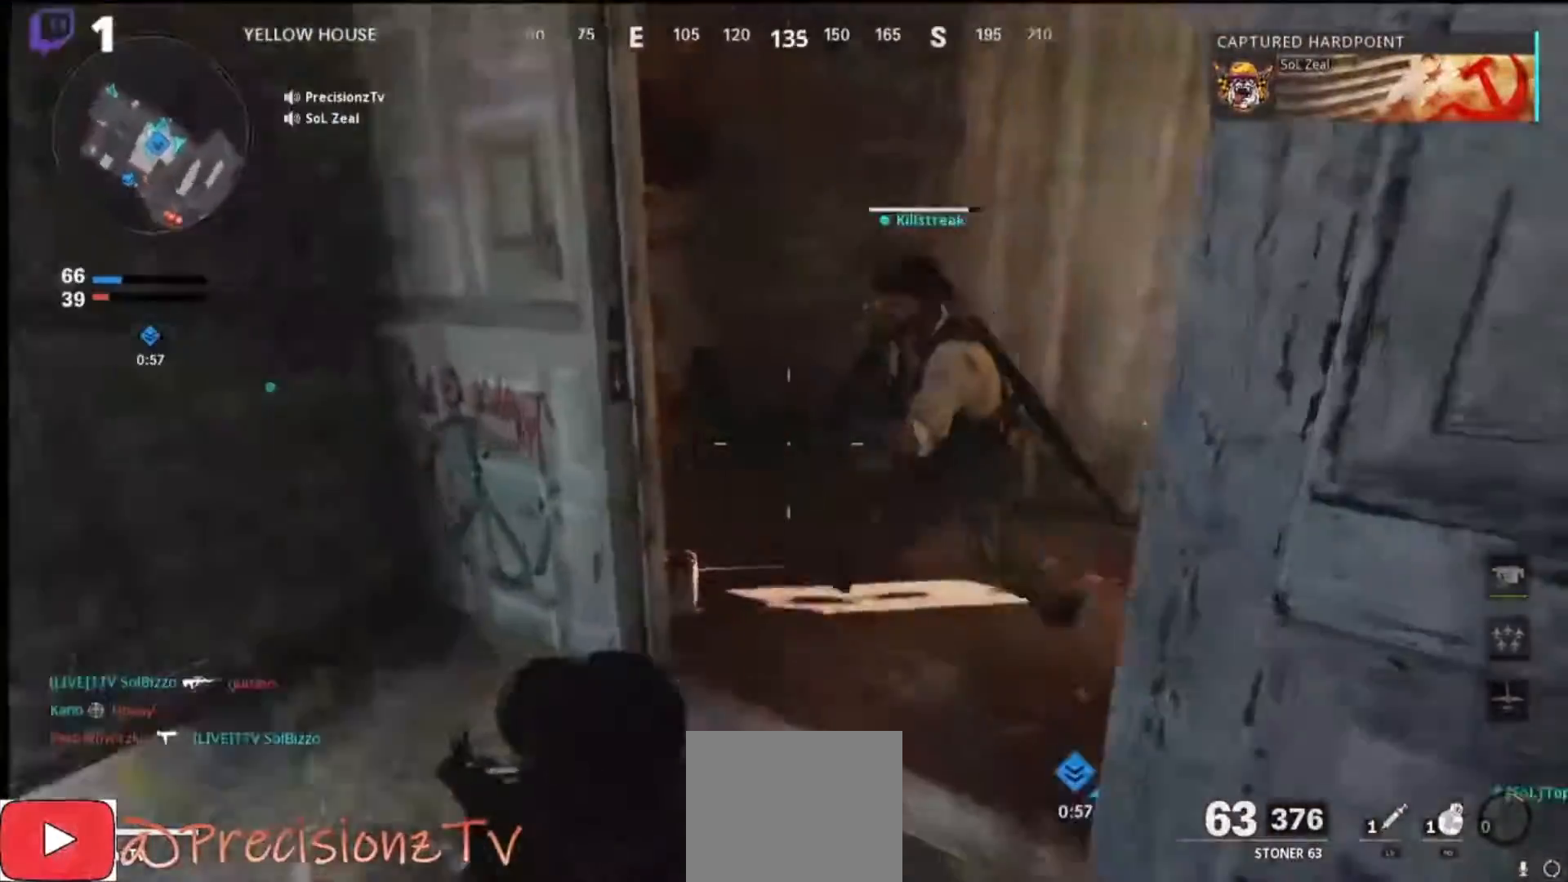
{"buttons": ["R3"], "left_stick": "left", "right_stick": "center", "events": [[300, "left_stick", "left"], [467, "right_stick", "center"], [500, "R3", "down"]]}